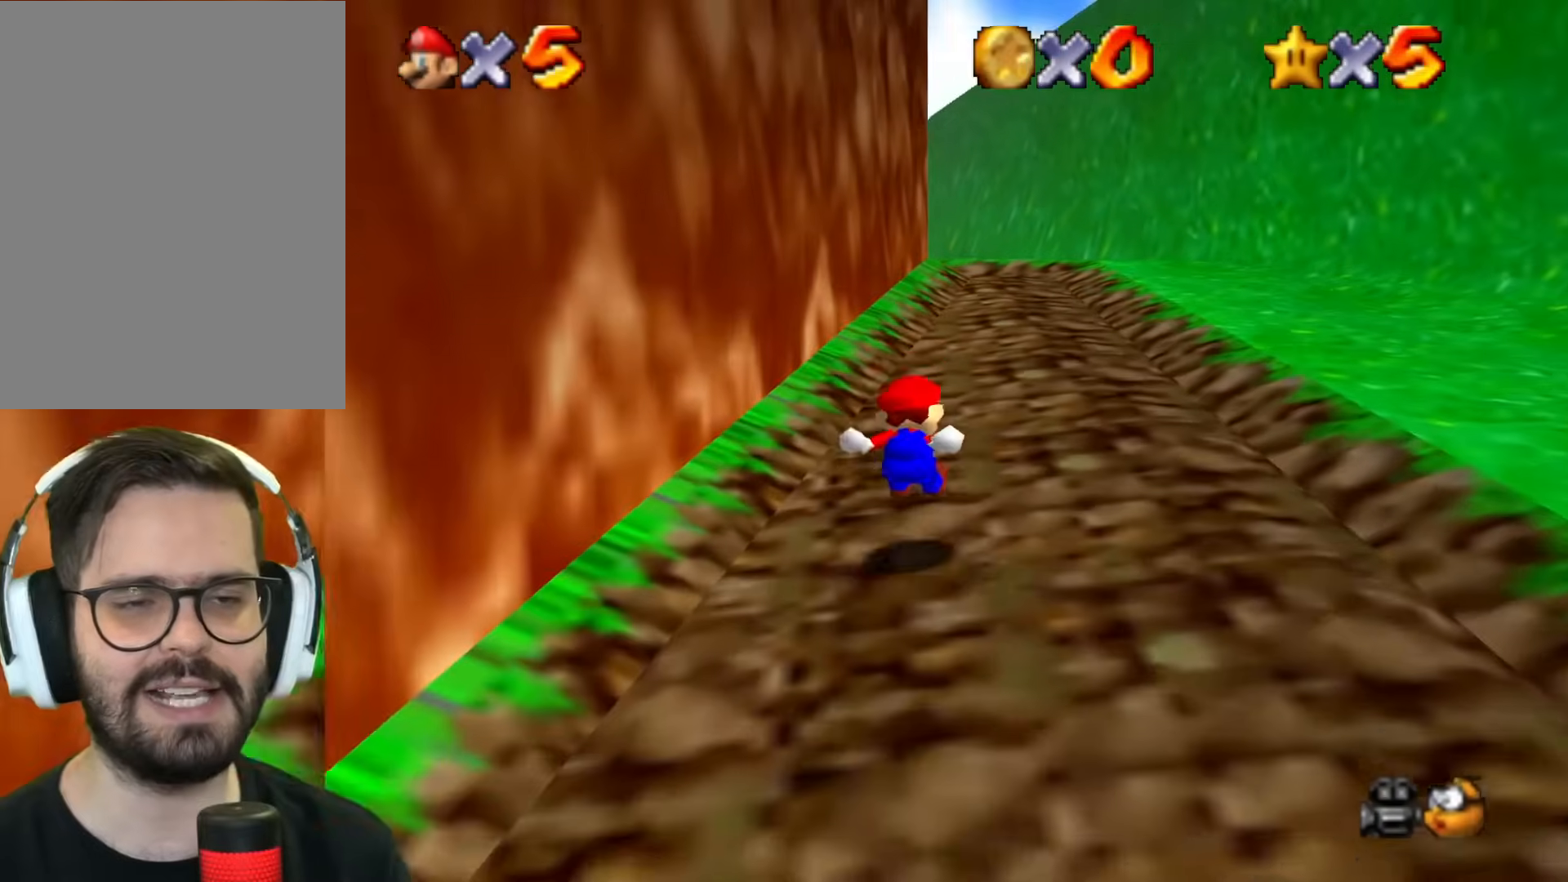
Gameplay with a controller (Nintendo layout); each line is a JSON object with the inputs held at the frame after it. "events" lists button and stick changes between this image and that frame as [ms after this image, input, new state], when the widget could be followed in between. Not read: L1 L3 R1 R3.
{"buttons": ["Z"], "left_stick": "up-right", "events": [[467, "Z", "down"]]}
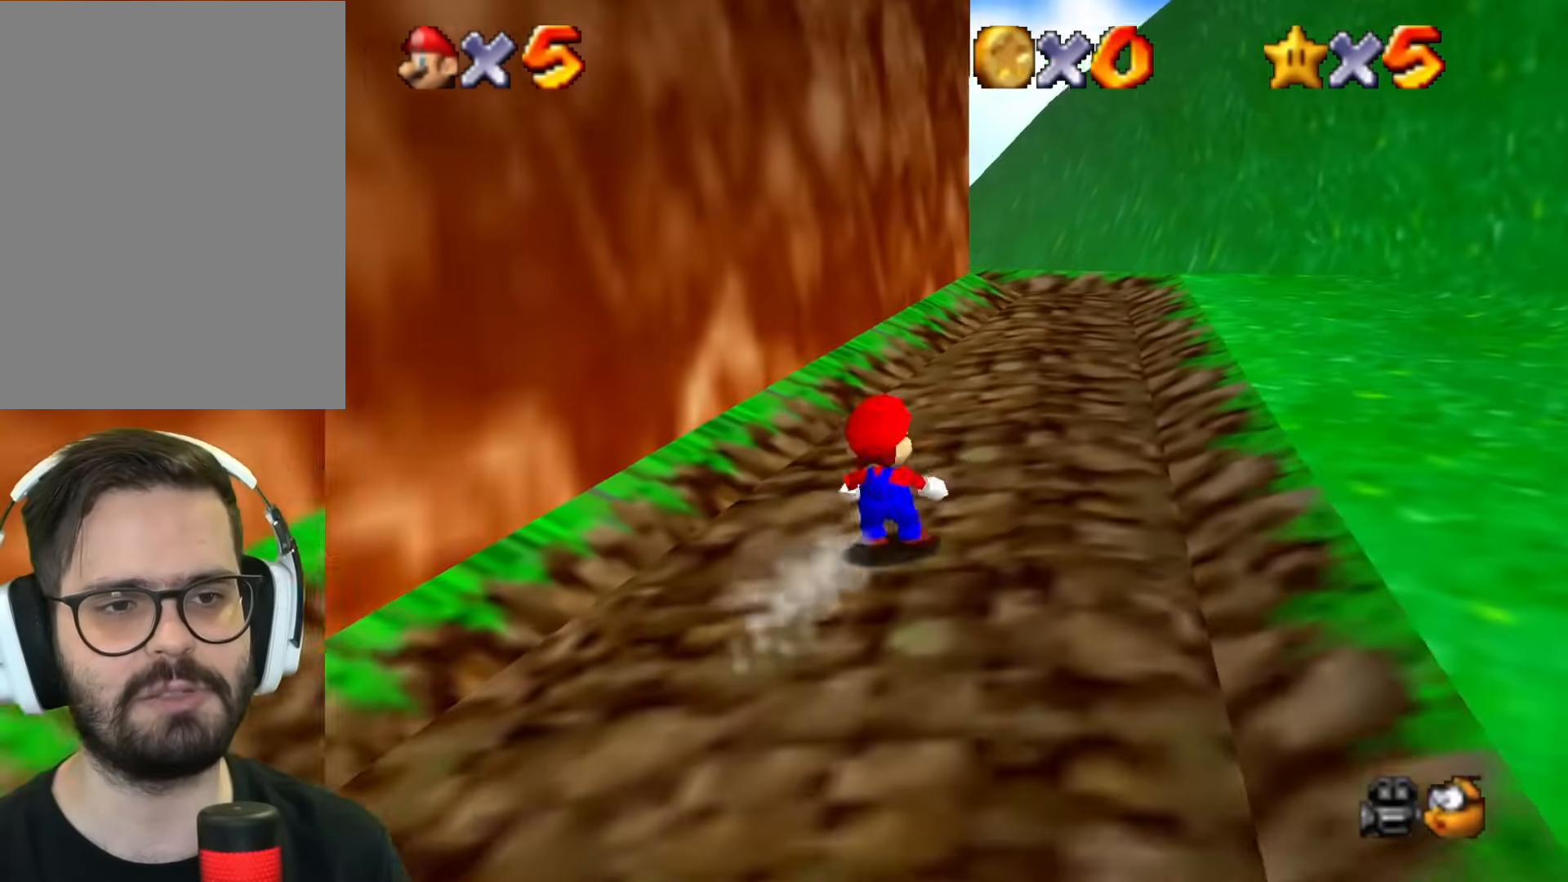
{"buttons": ["B", "Z"], "left_stick": "up-right", "events": [[17, "B", "down"]]}
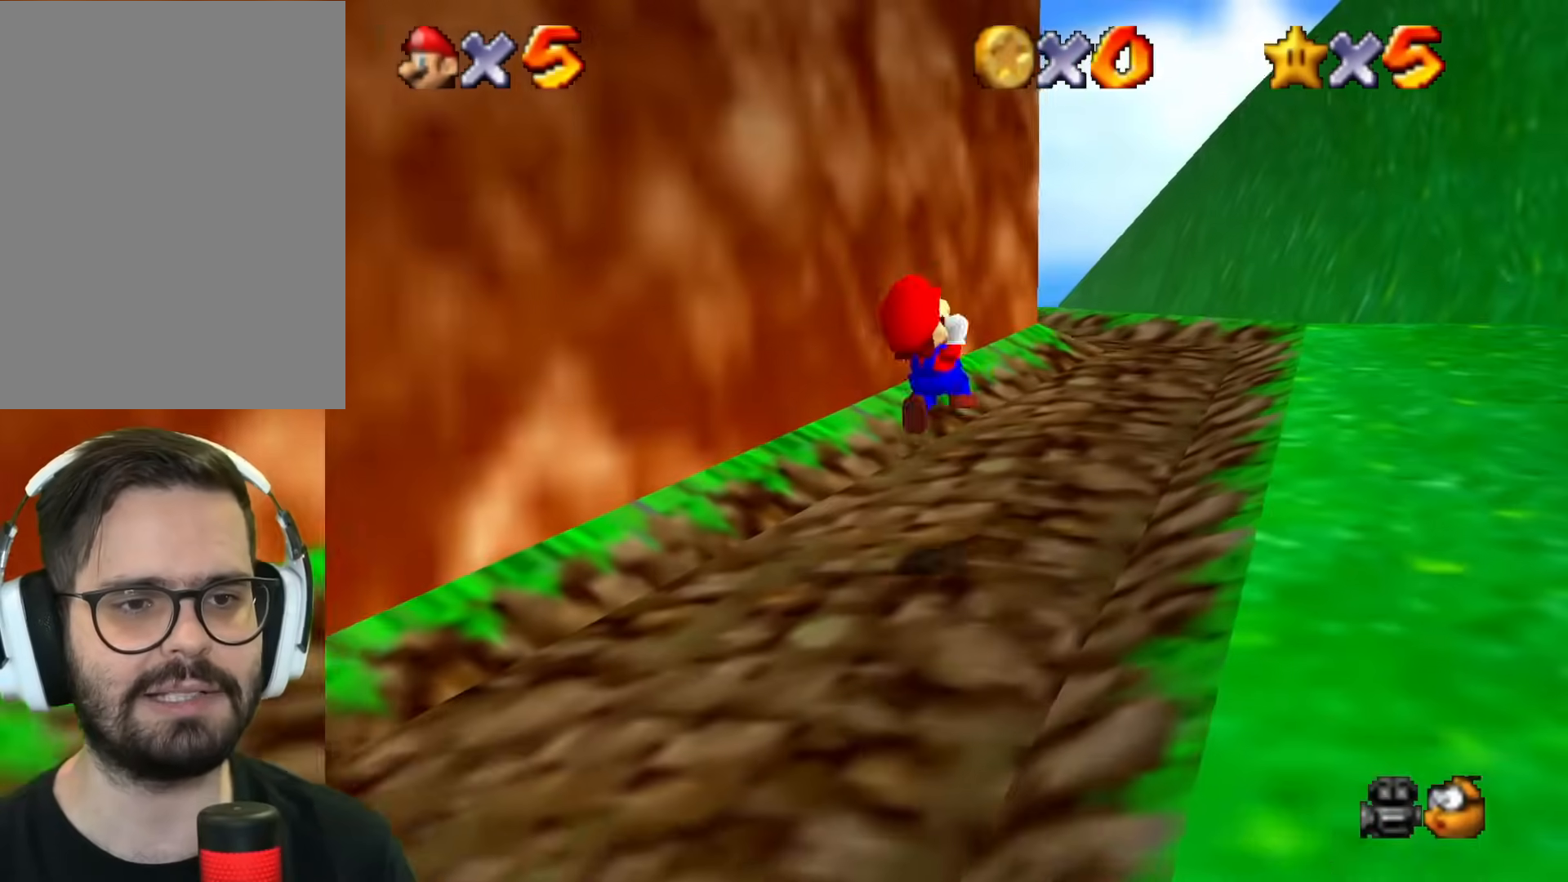
{"buttons": [], "left_stick": "up-right", "events": [[384, "B", "up"], [500, "Z", "up"]]}
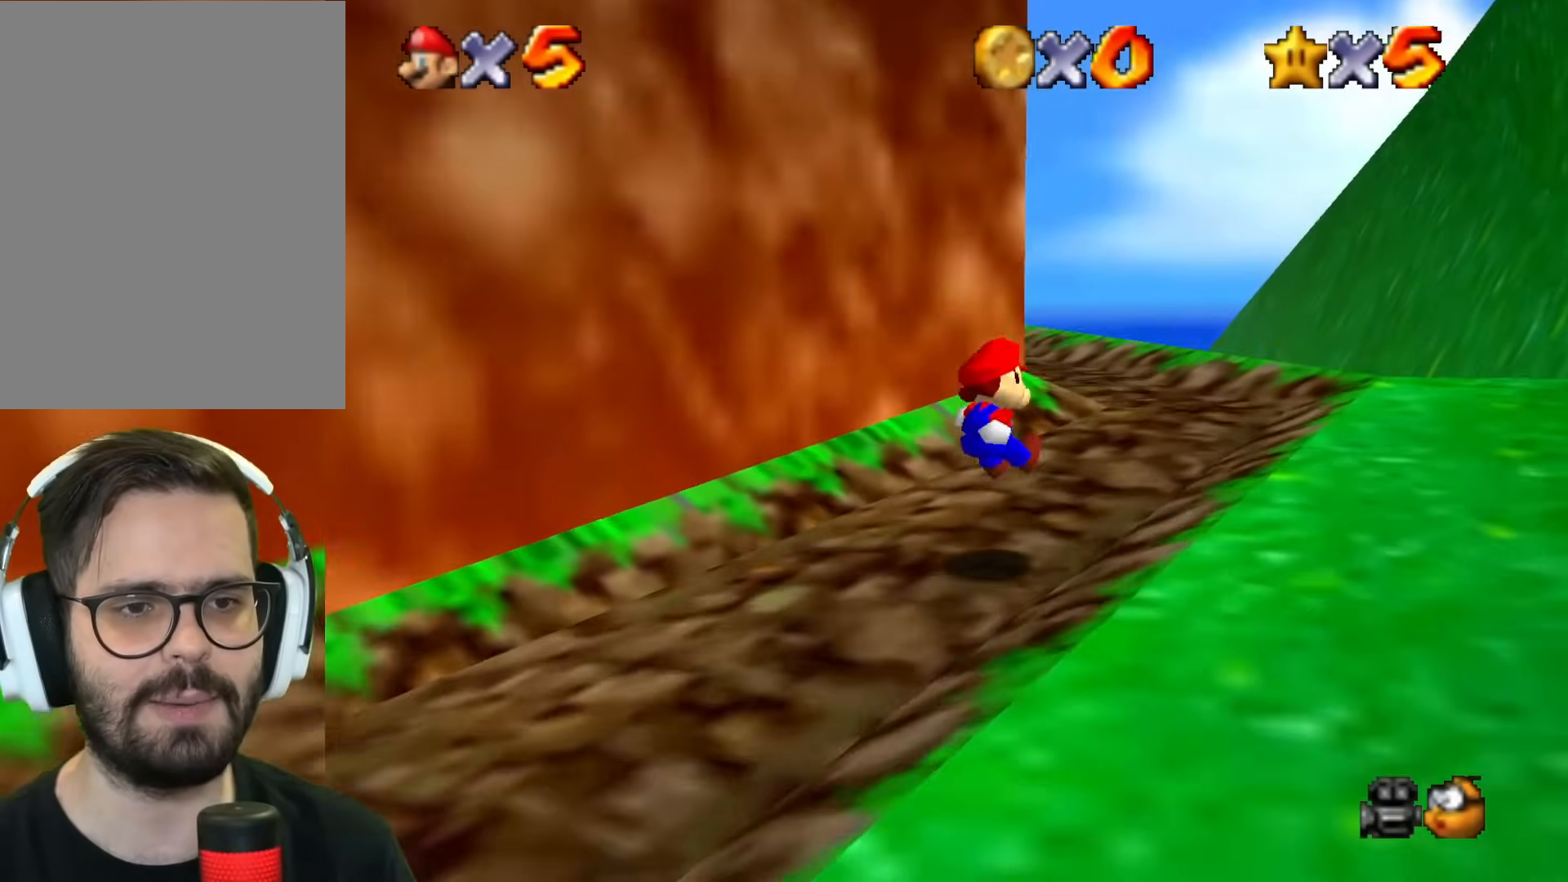
{"buttons": [], "left_stick": "up-right", "events": []}
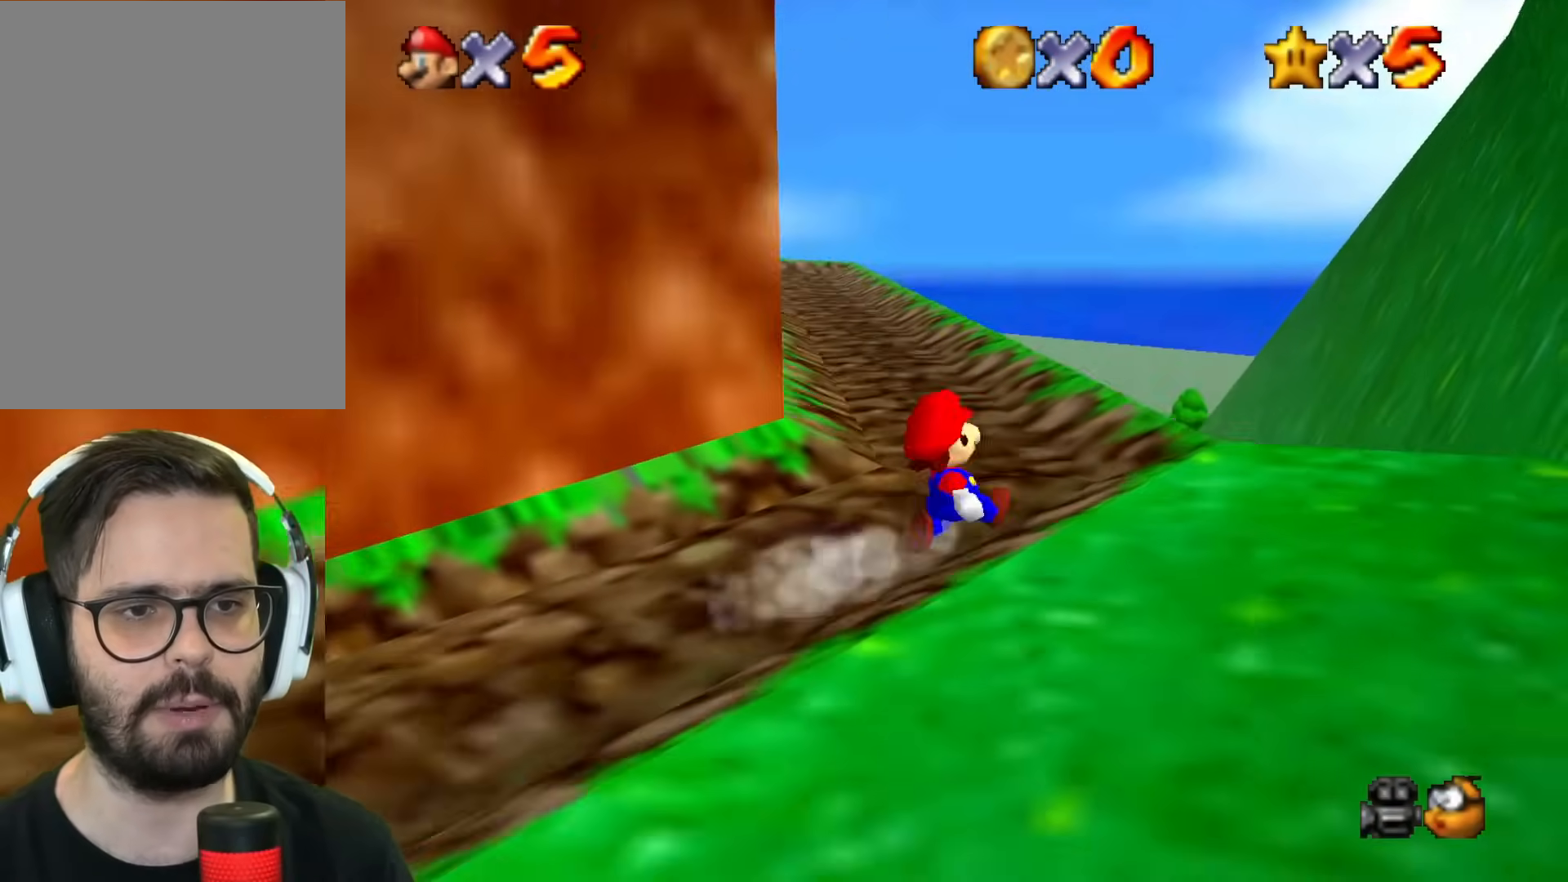
{"buttons": ["B", "Z"], "left_stick": "up", "events": [[33, "left_stick", "up"], [367, "Z", "down"], [434, "B", "down"]]}
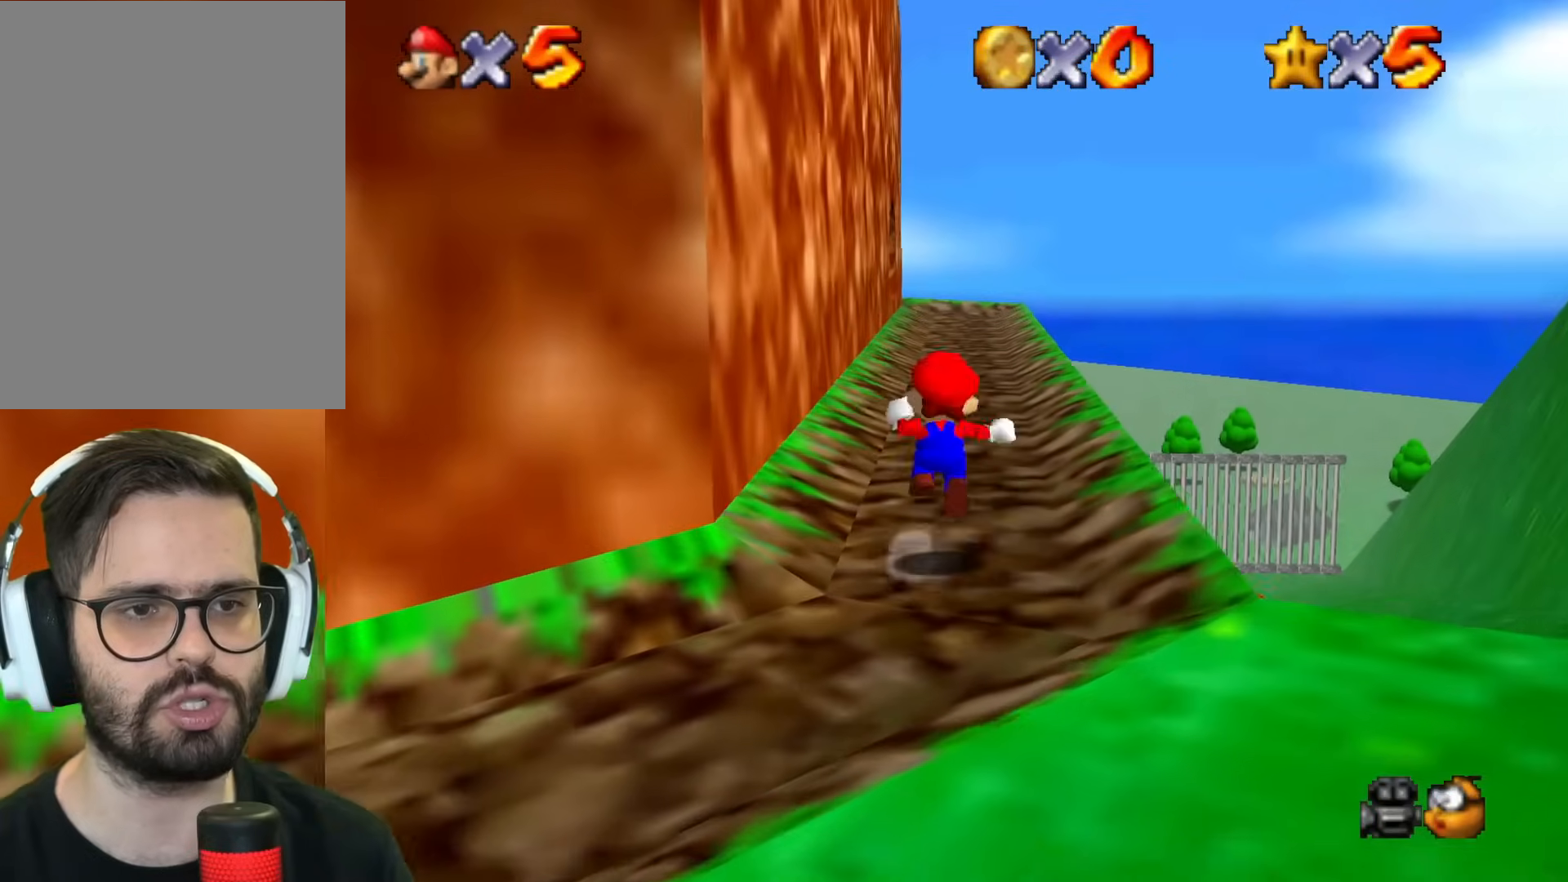
{"buttons": ["B", "Z"], "left_stick": "up", "events": []}
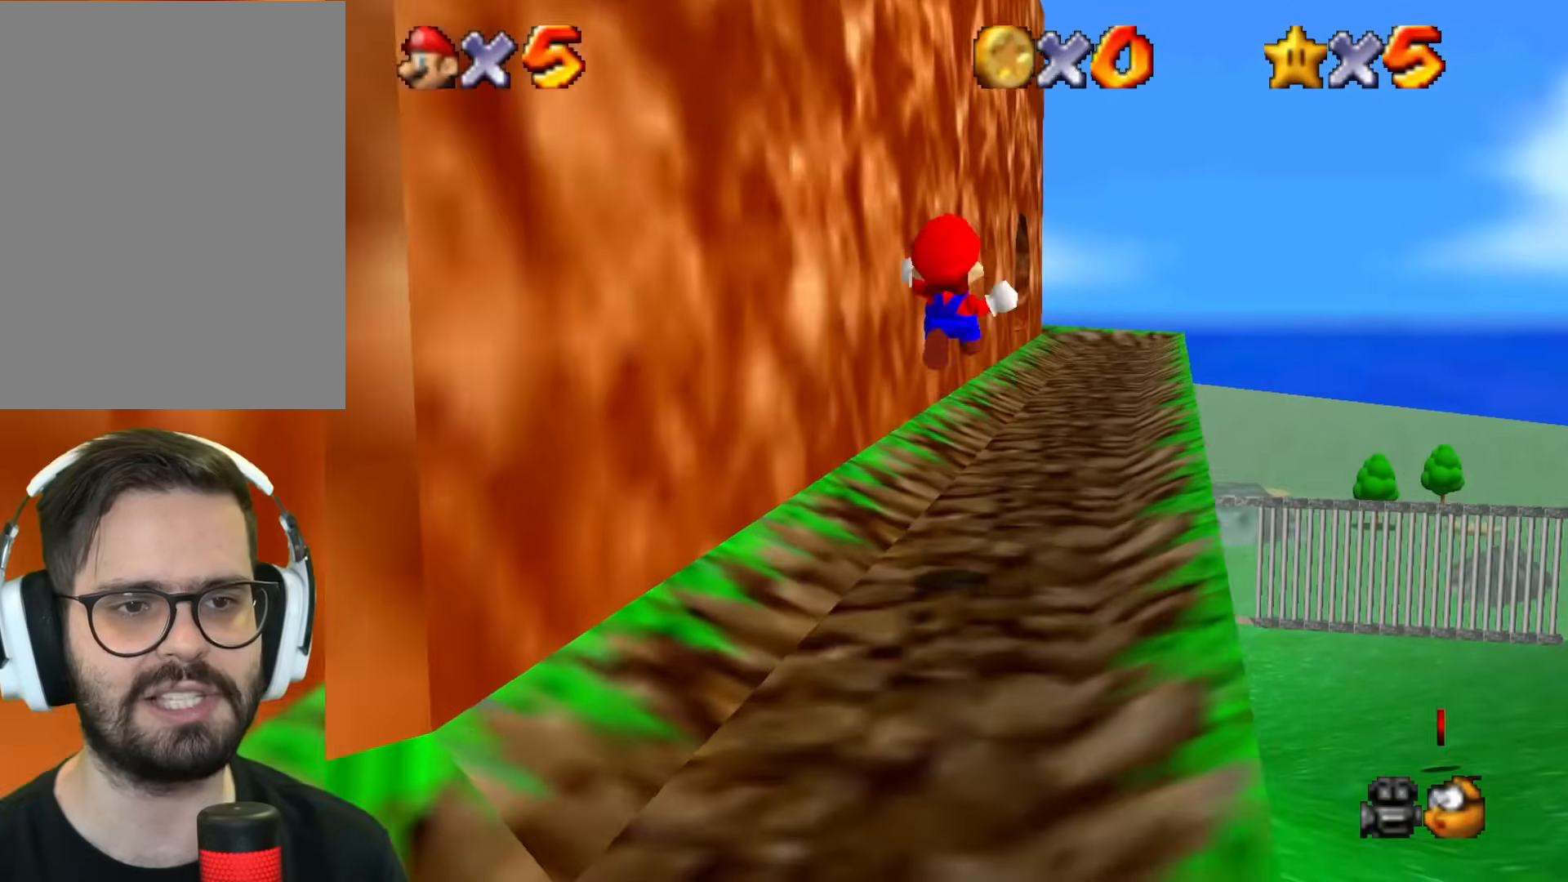
{"buttons": ["Z"], "left_stick": "up-right", "events": [[300, "left_stick", "up-right"], [484, "B", "up"]]}
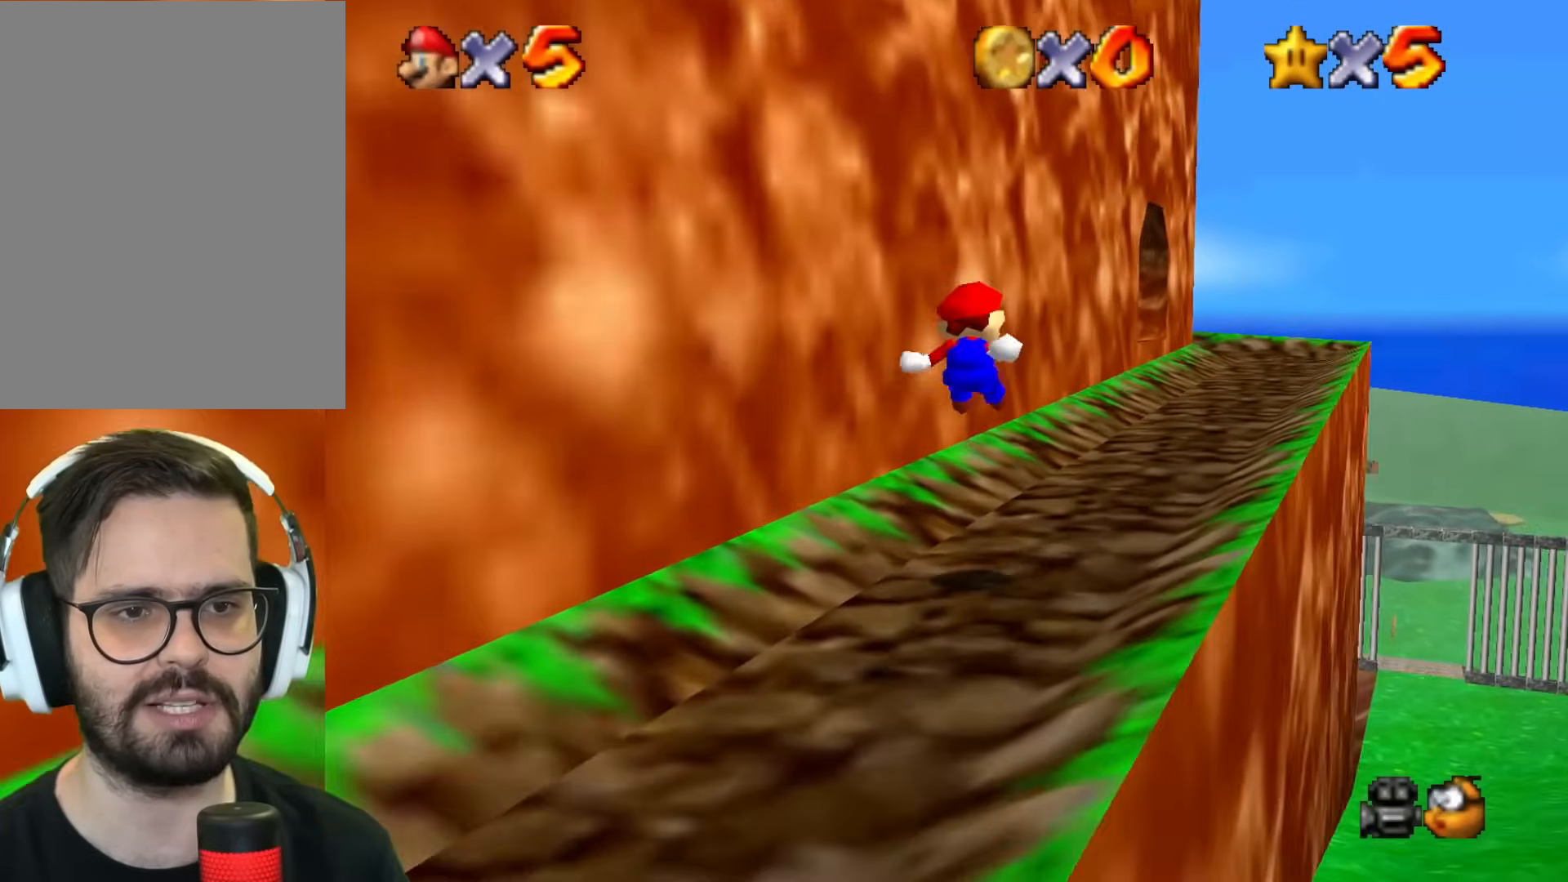
{"buttons": [], "left_stick": "up-right", "events": [[17, "Z", "up"]]}
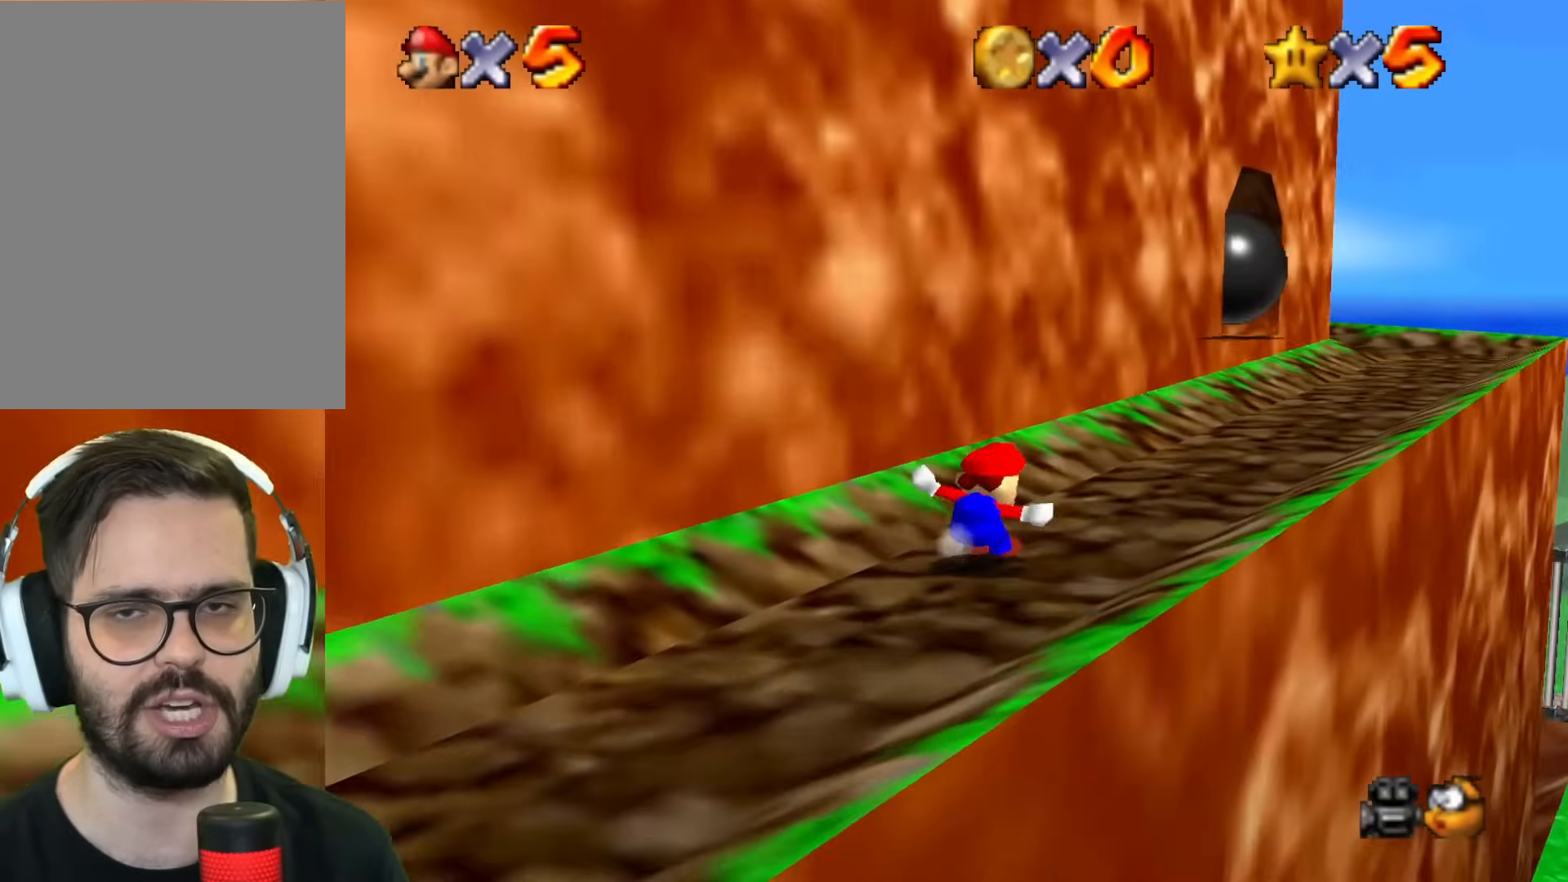
{"buttons": [], "left_stick": "up-right", "events": []}
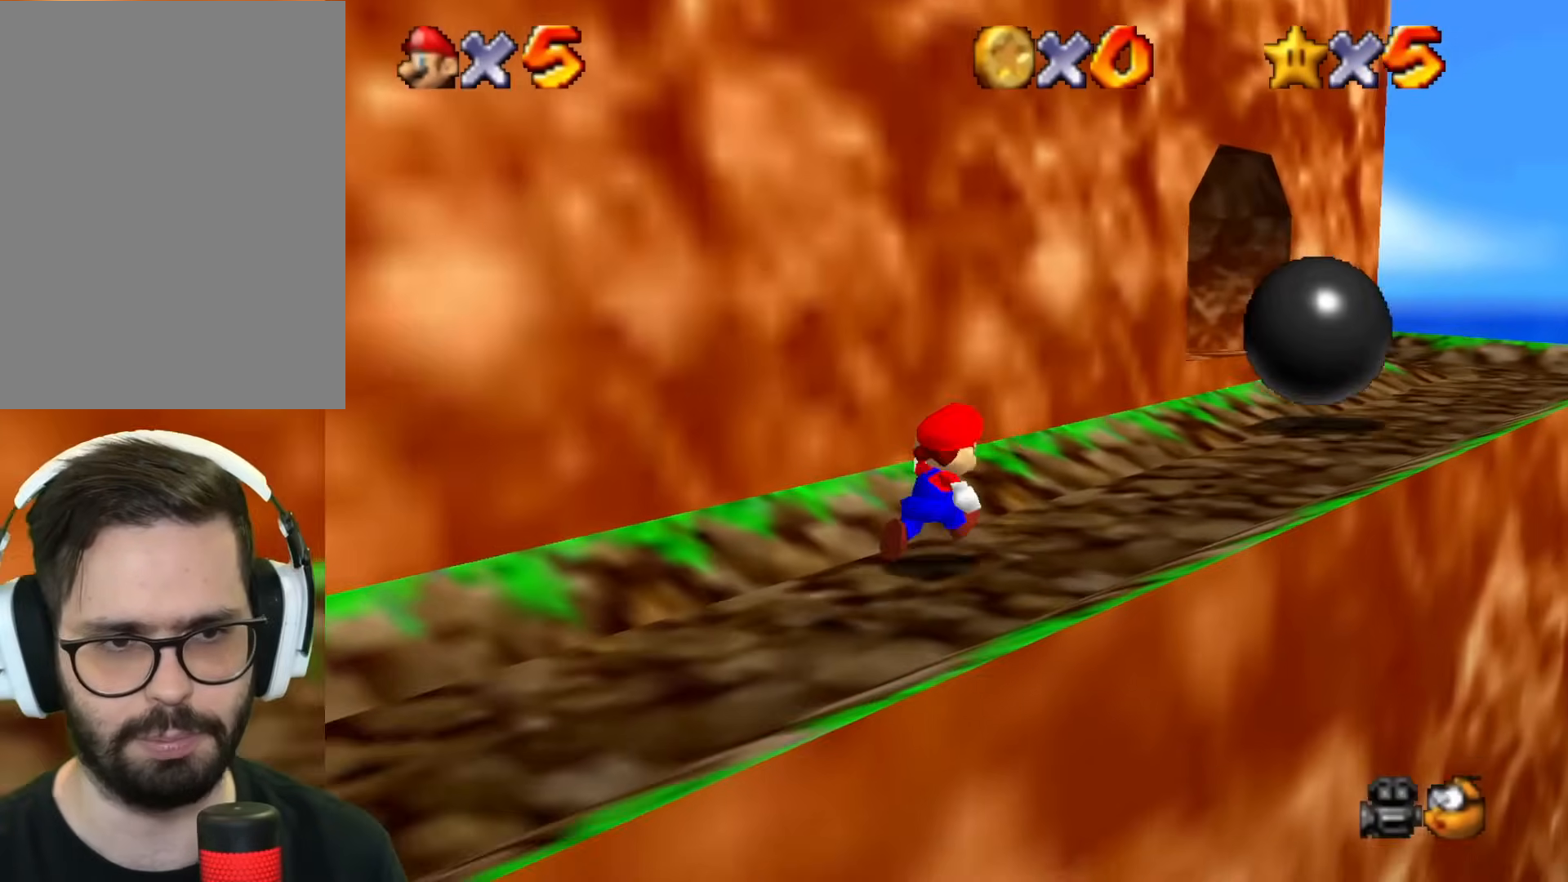
{"buttons": [], "left_stick": "right", "events": [[367, "left_stick", "right"]]}
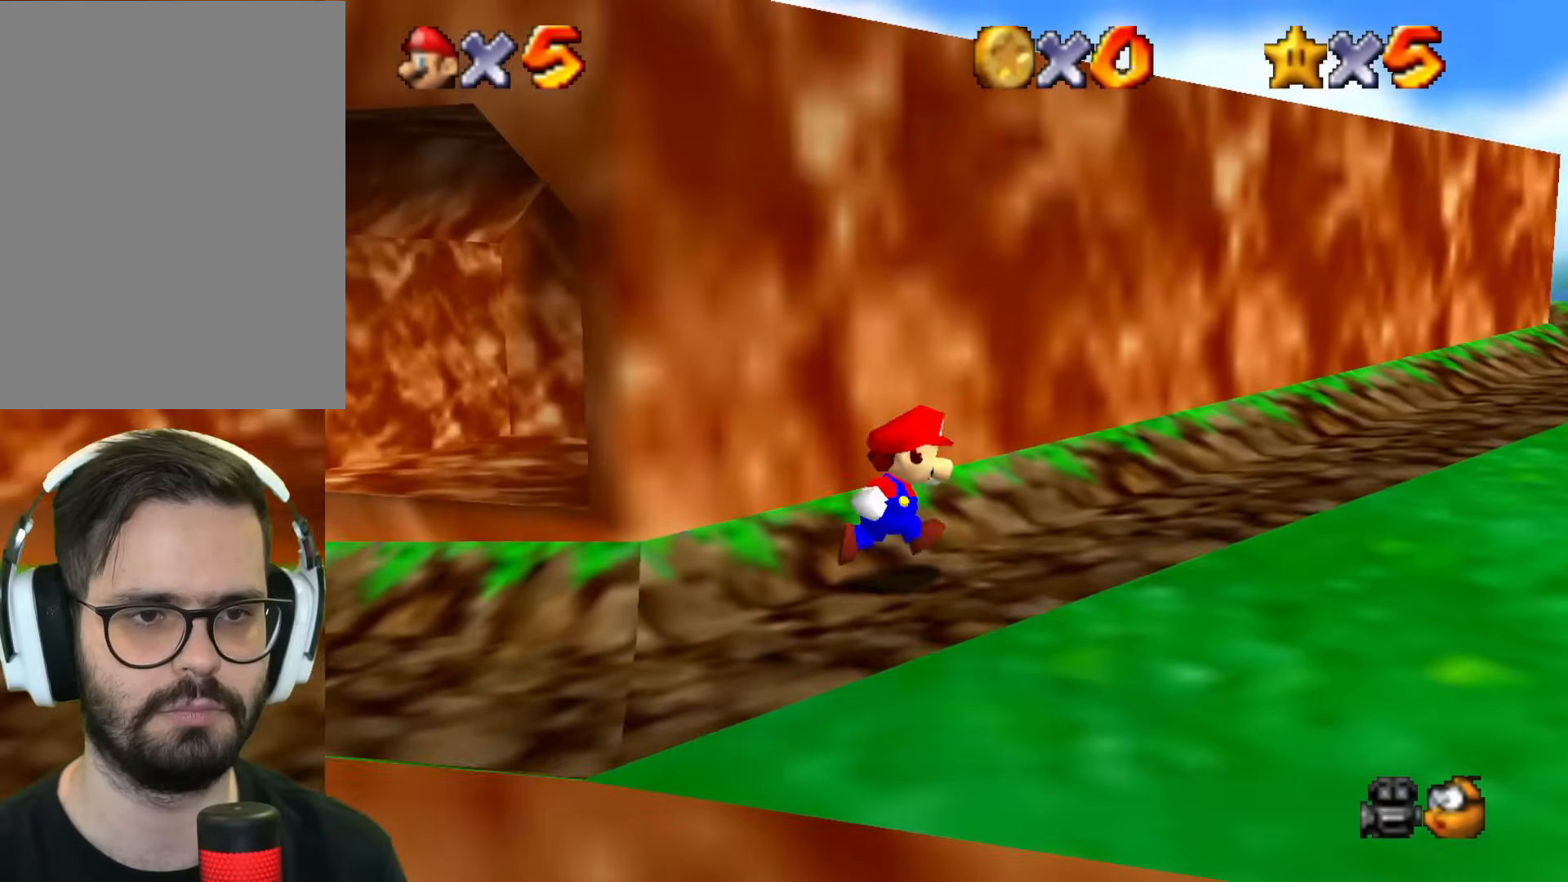
{"buttons": [], "left_stick": "up-left", "events": [[417, "left_stick", "up-left"]]}
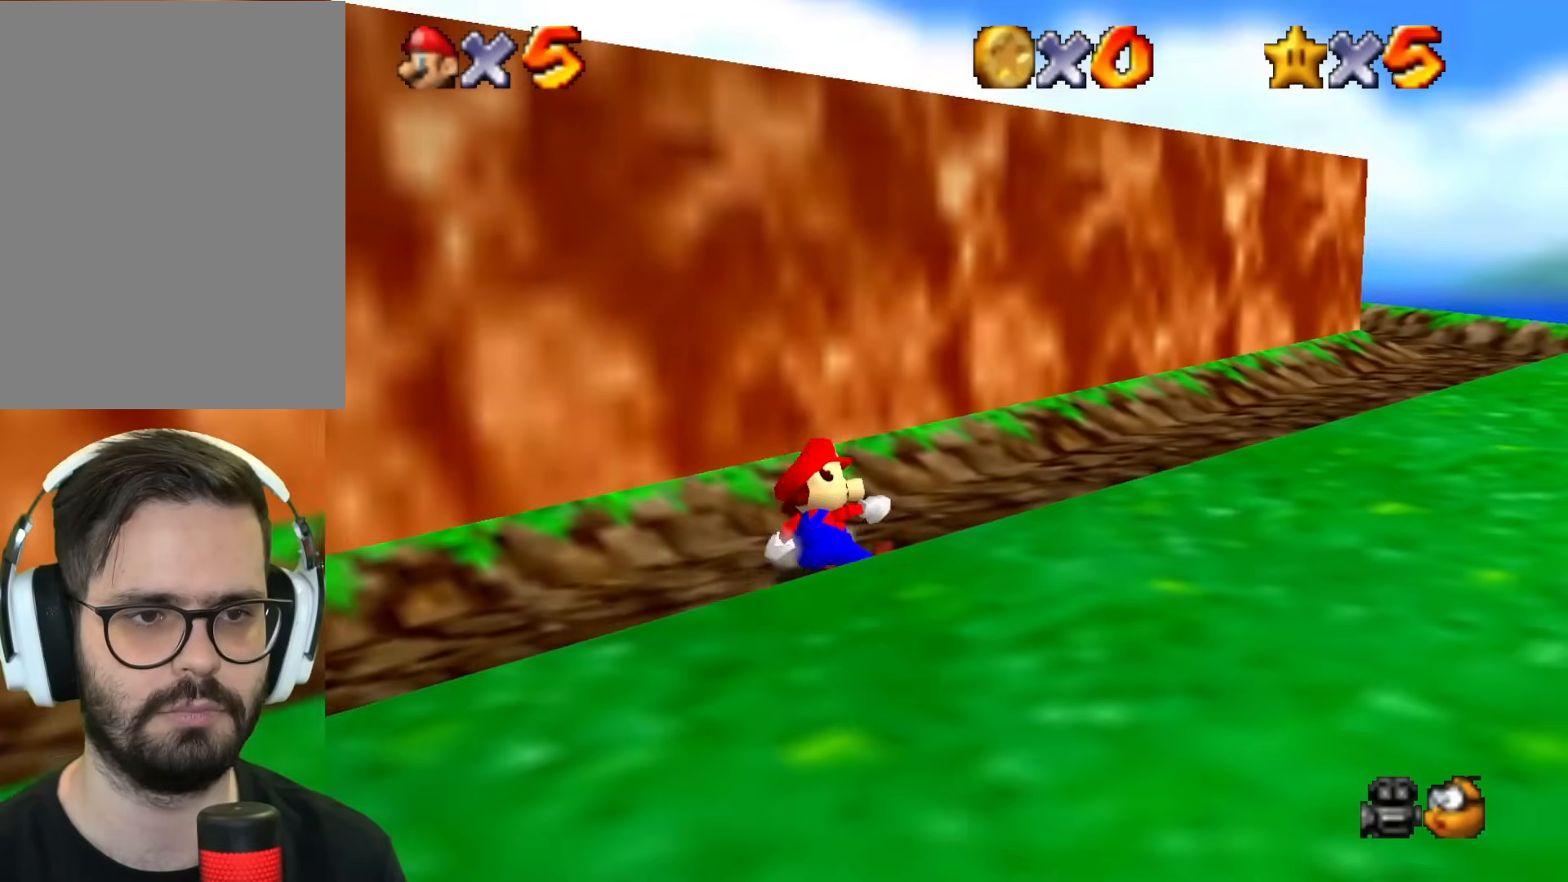
{"buttons": ["B"], "left_stick": "up", "events": [[51, "B", "down"], [184, "left_stick", "up"]]}
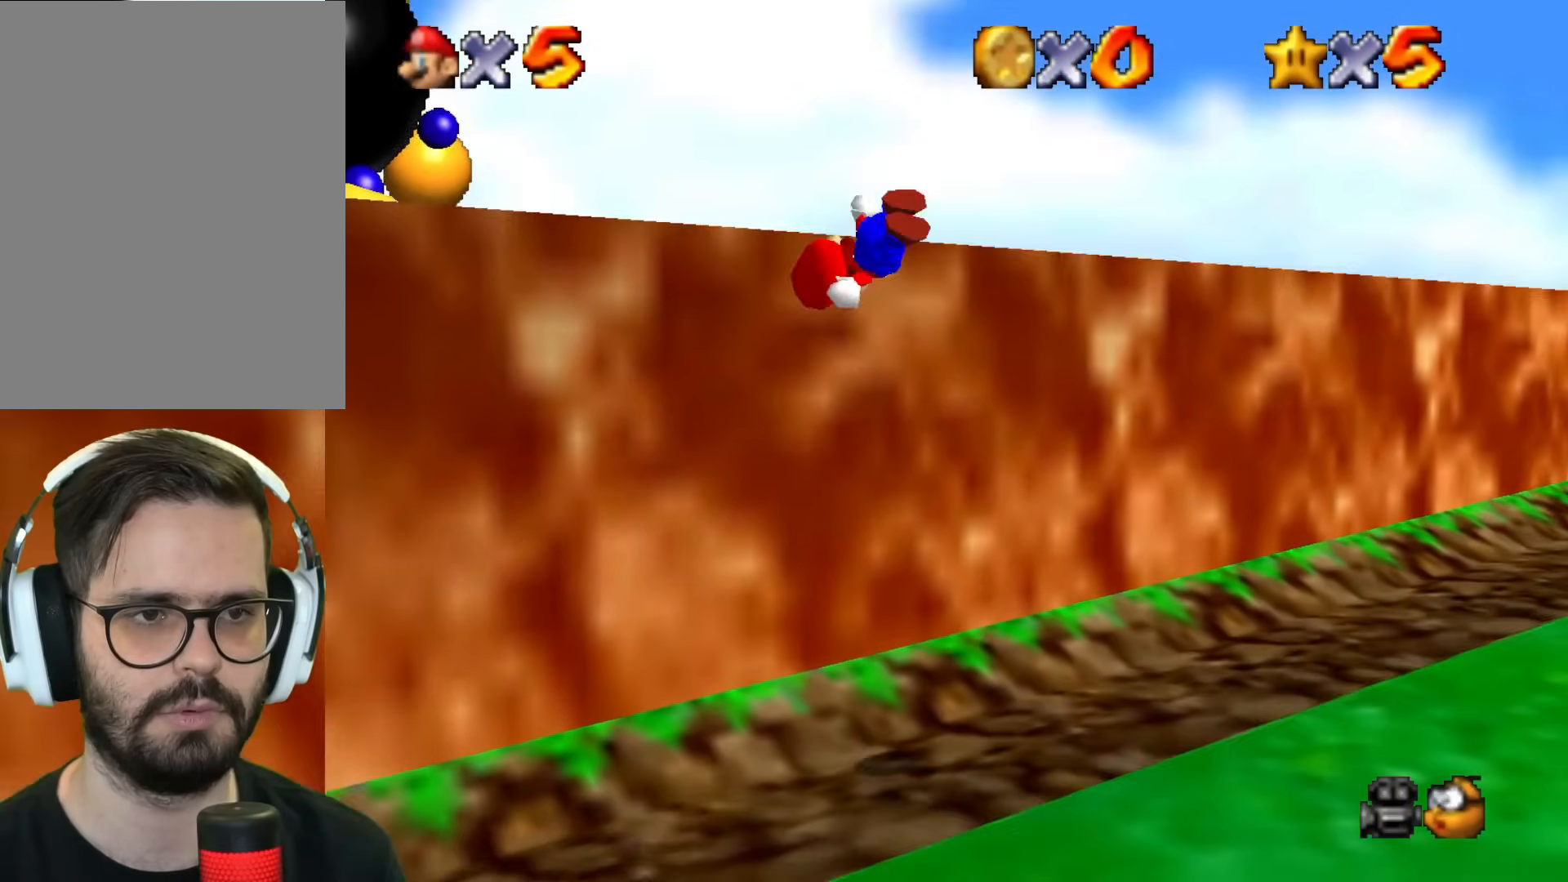
{"buttons": ["B"], "left_stick": "up-left", "events": [[83, "left_stick", "up-left"]]}
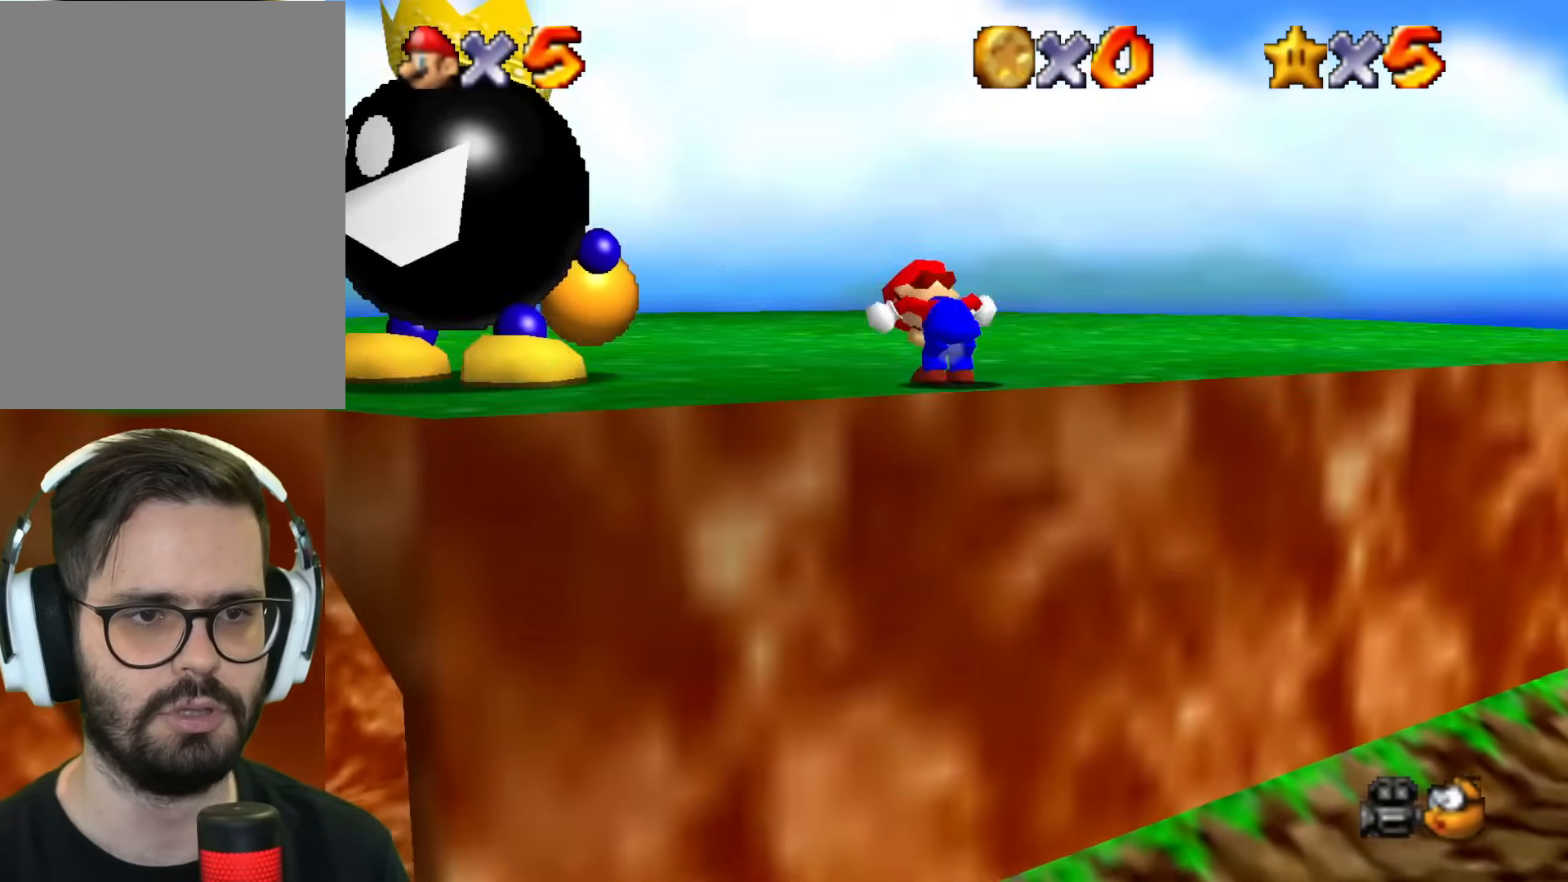
{"buttons": [], "left_stick": "up-left", "events": [[167, "B", "up"]]}
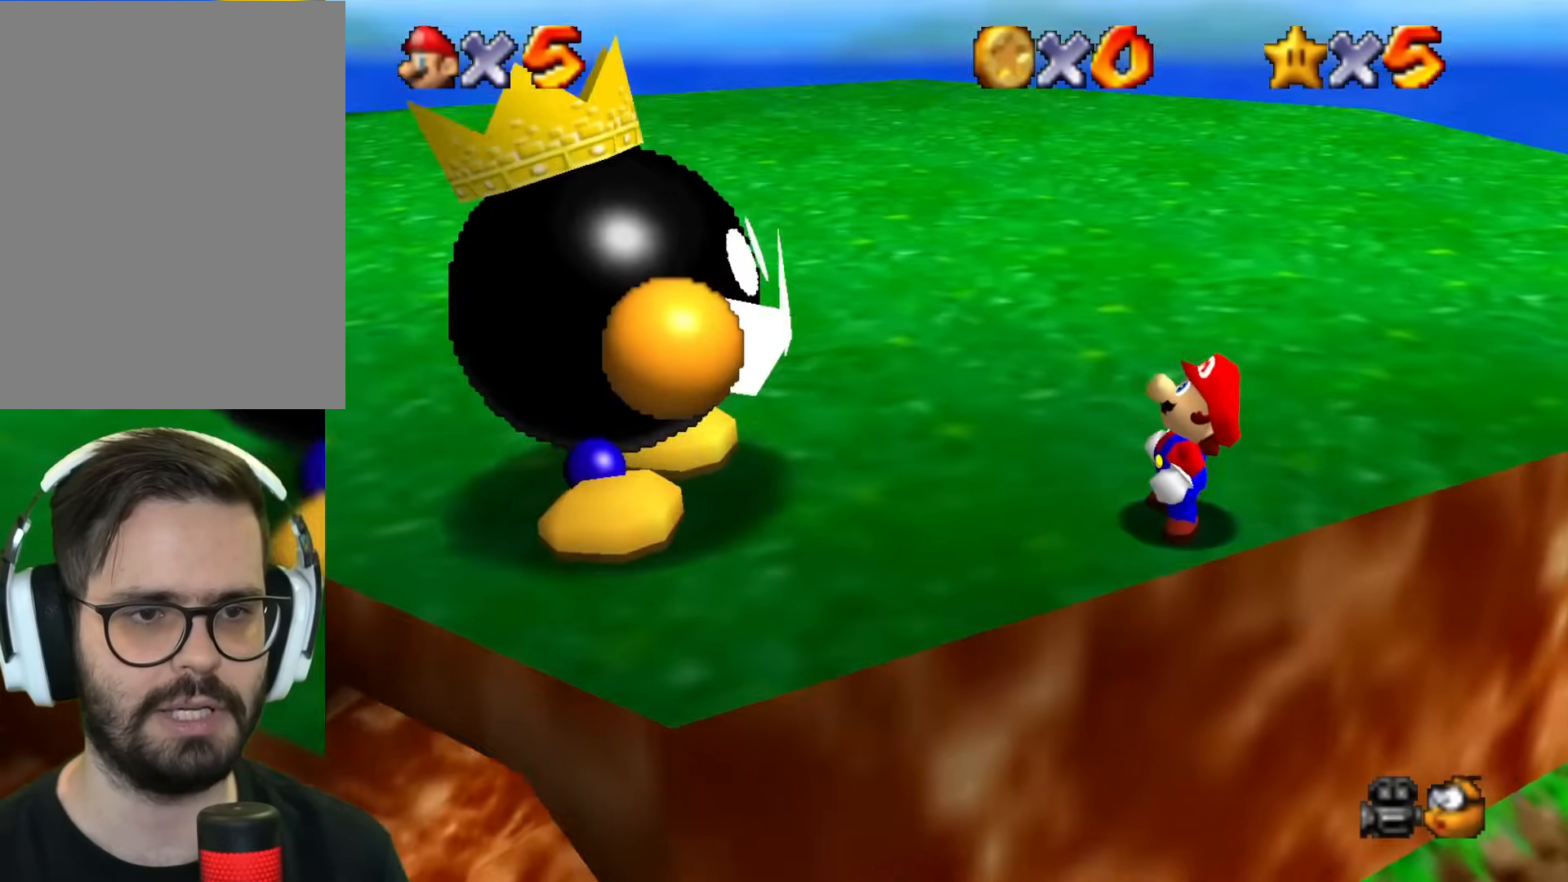
{"buttons": [], "left_stick": "center", "events": [[250, "left_stick", "center"], [317, "B", "down"], [467, "B", "up"]]}
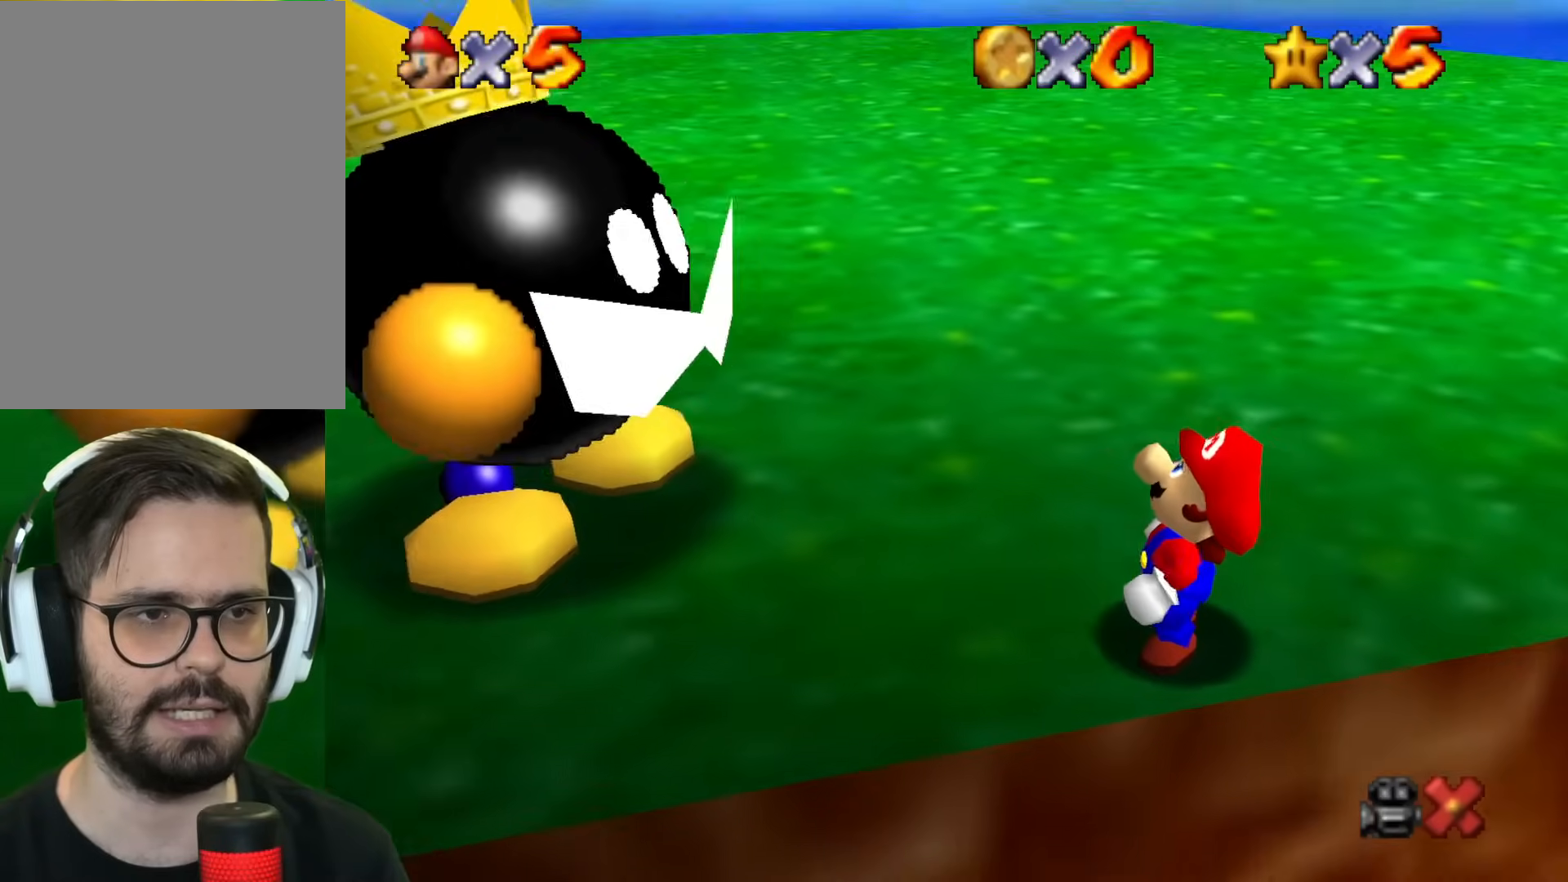
{"buttons": ["B"], "left_stick": "center", "events": [[34, "B", "down"], [117, "B", "up"], [184, "B", "down"], [267, "B", "up"], [351, "B", "down"], [434, "B", "up"], [501, "B", "down"]]}
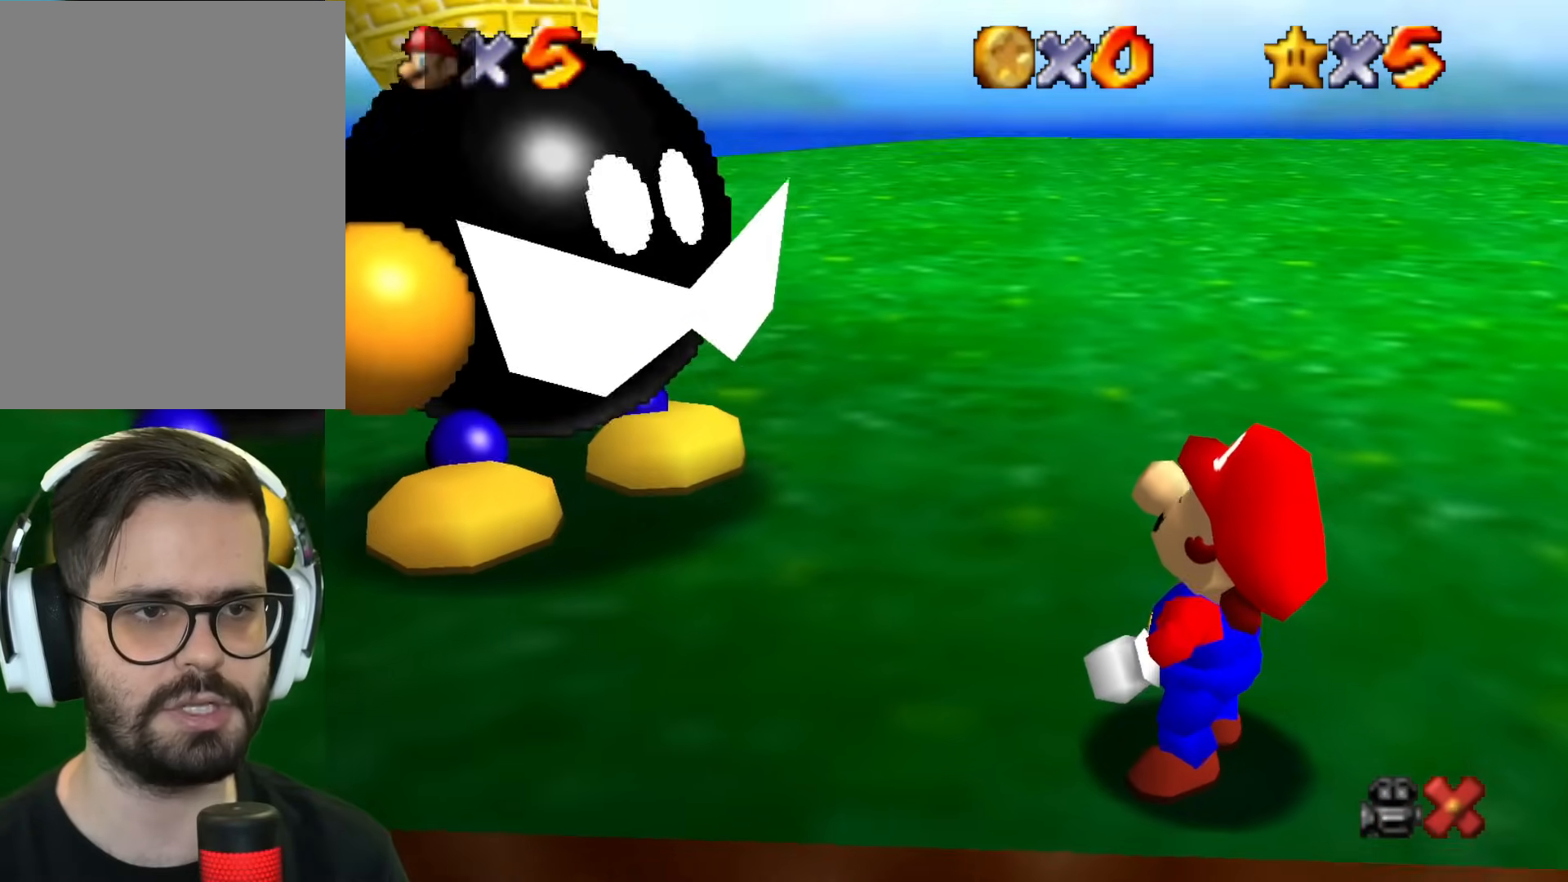
{"buttons": [], "left_stick": "center", "events": [[67, "B", "up"], [133, "B", "down"], [234, "B", "up"], [300, "B", "down"], [367, "B", "up"], [467, "B", "down"], [500, "B", "up"]]}
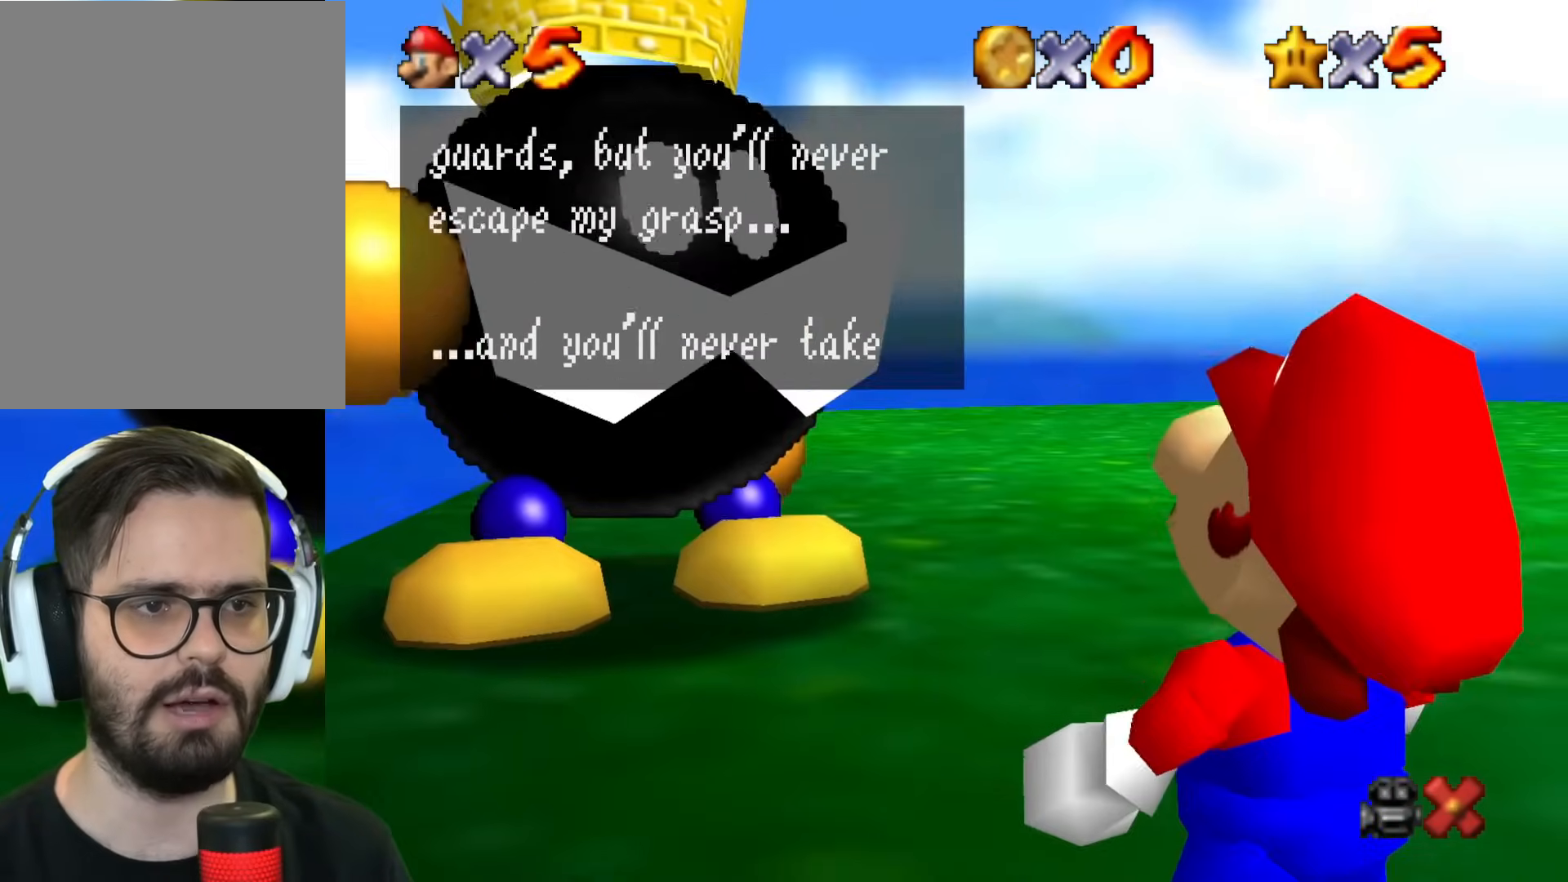
{"buttons": [], "left_stick": "center", "events": [[67, "B", "down"], [167, "B", "up"], [217, "B", "down"], [334, "B", "up"], [384, "B", "down"], [484, "B", "up"]]}
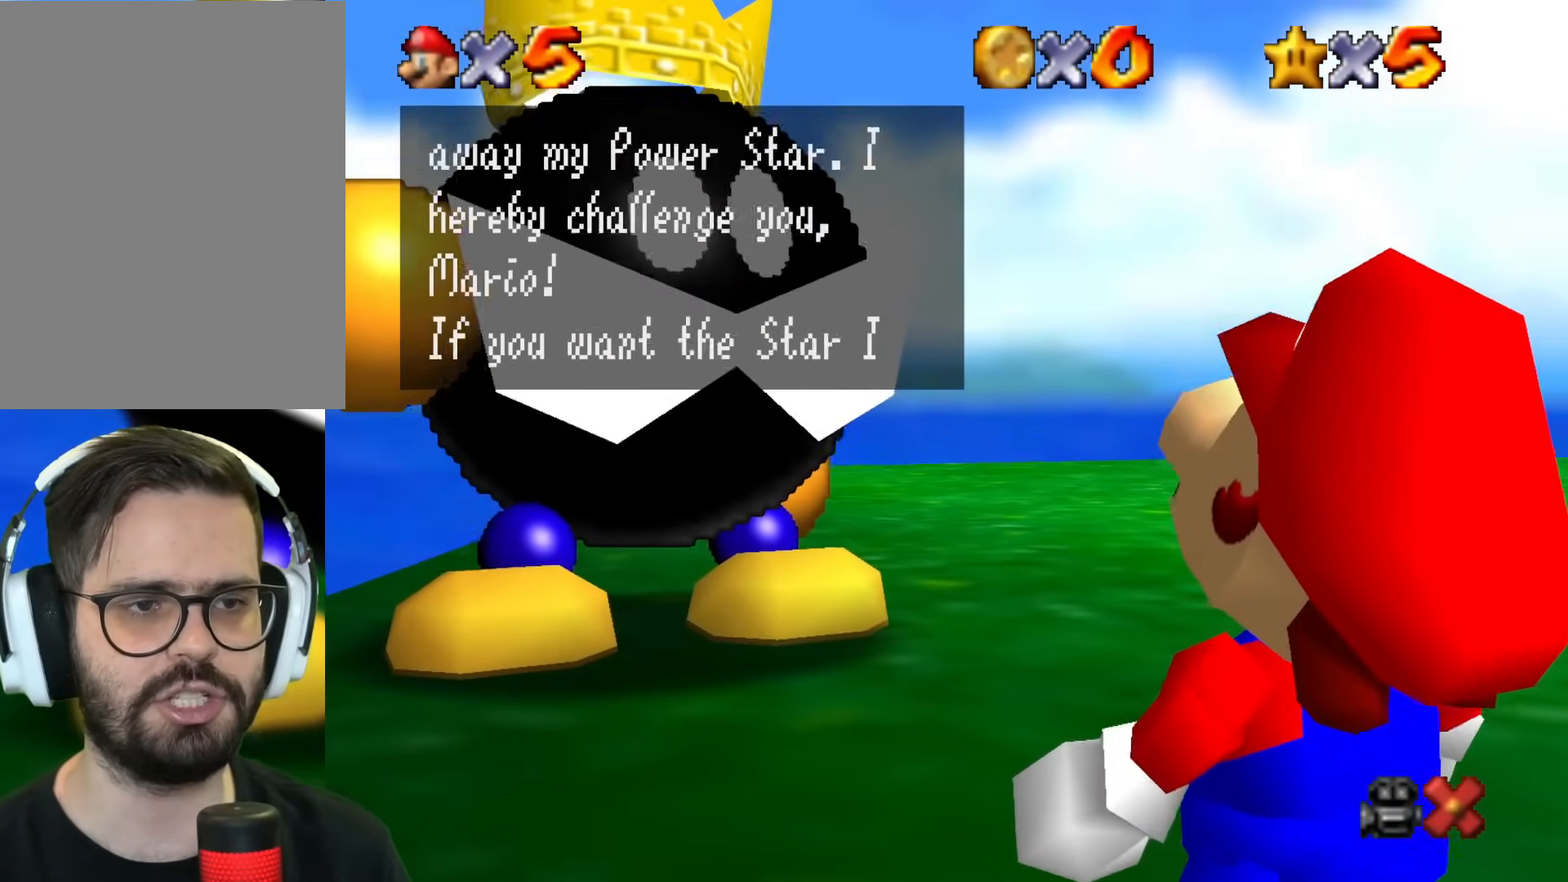
{"buttons": [], "left_stick": "center", "events": [[50, "B", "down"], [150, "B", "up"], [217, "B", "down"], [334, "B", "up"], [384, "B", "down"], [484, "B", "up"]]}
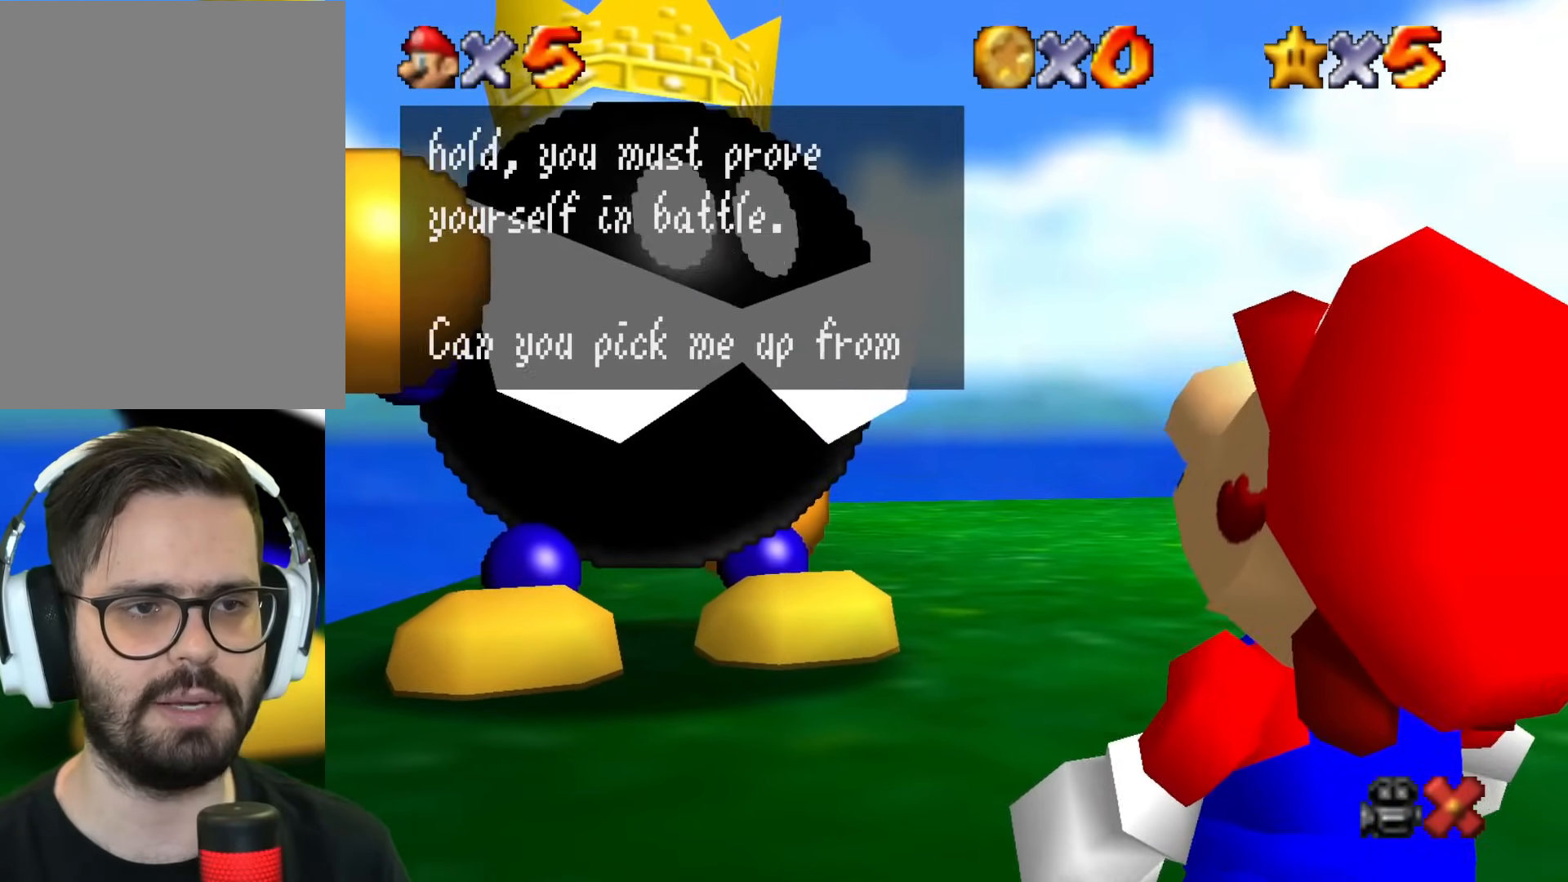
{"buttons": [], "left_stick": "center", "events": [[67, "B", "down"], [151, "B", "up"], [234, "B", "down"], [317, "B", "up"], [418, "B", "down"], [484, "B", "up"]]}
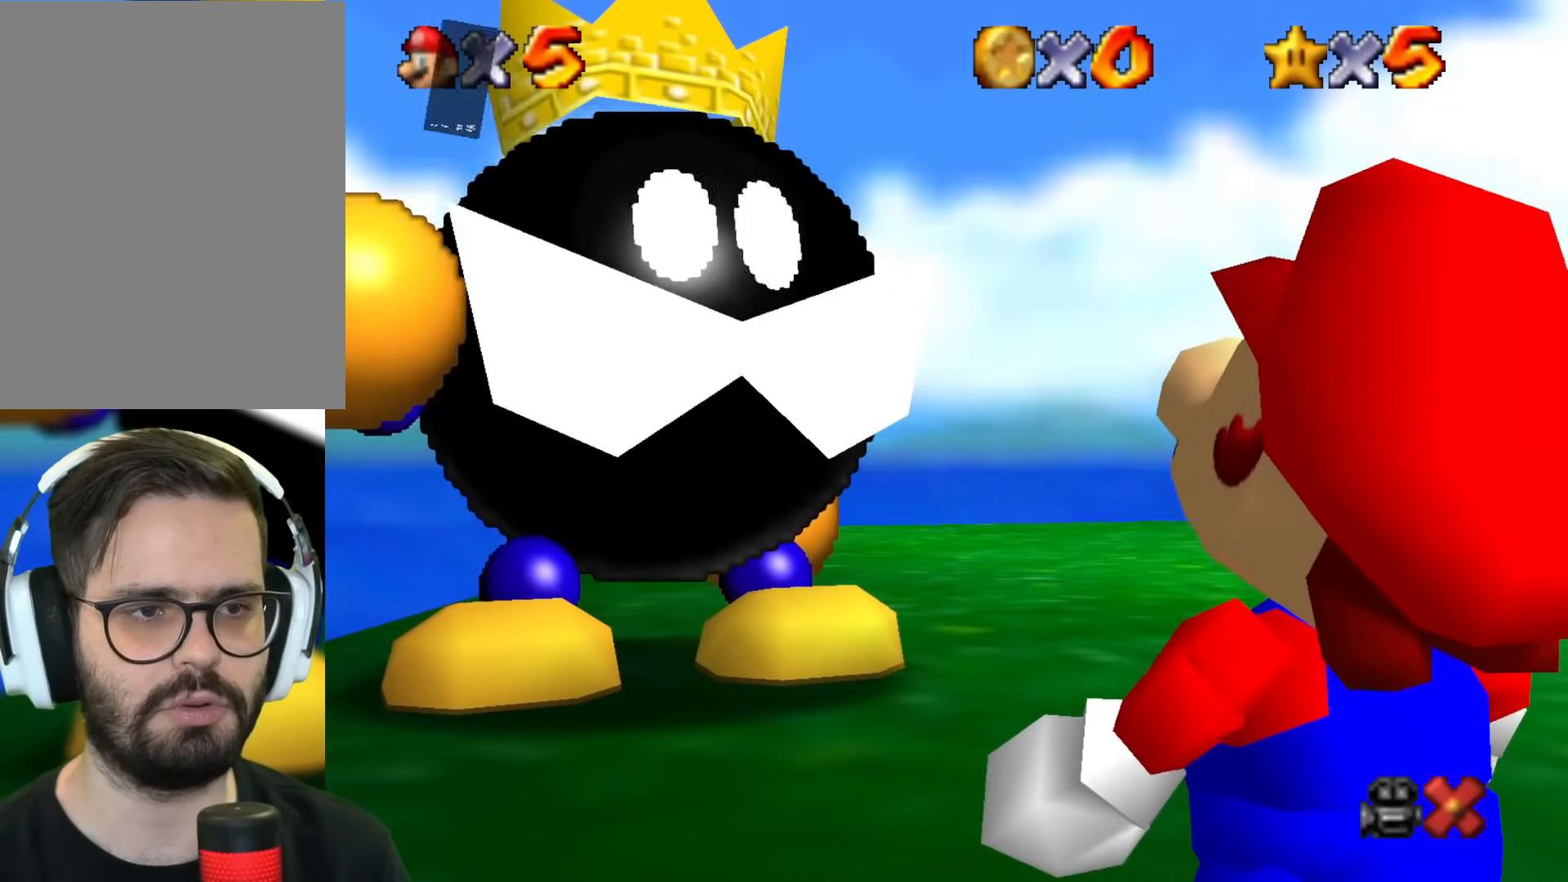
{"buttons": [], "left_stick": "up-right", "events": [[50, "B", "down"], [133, "B", "up"], [484, "left_stick", "up-right"]]}
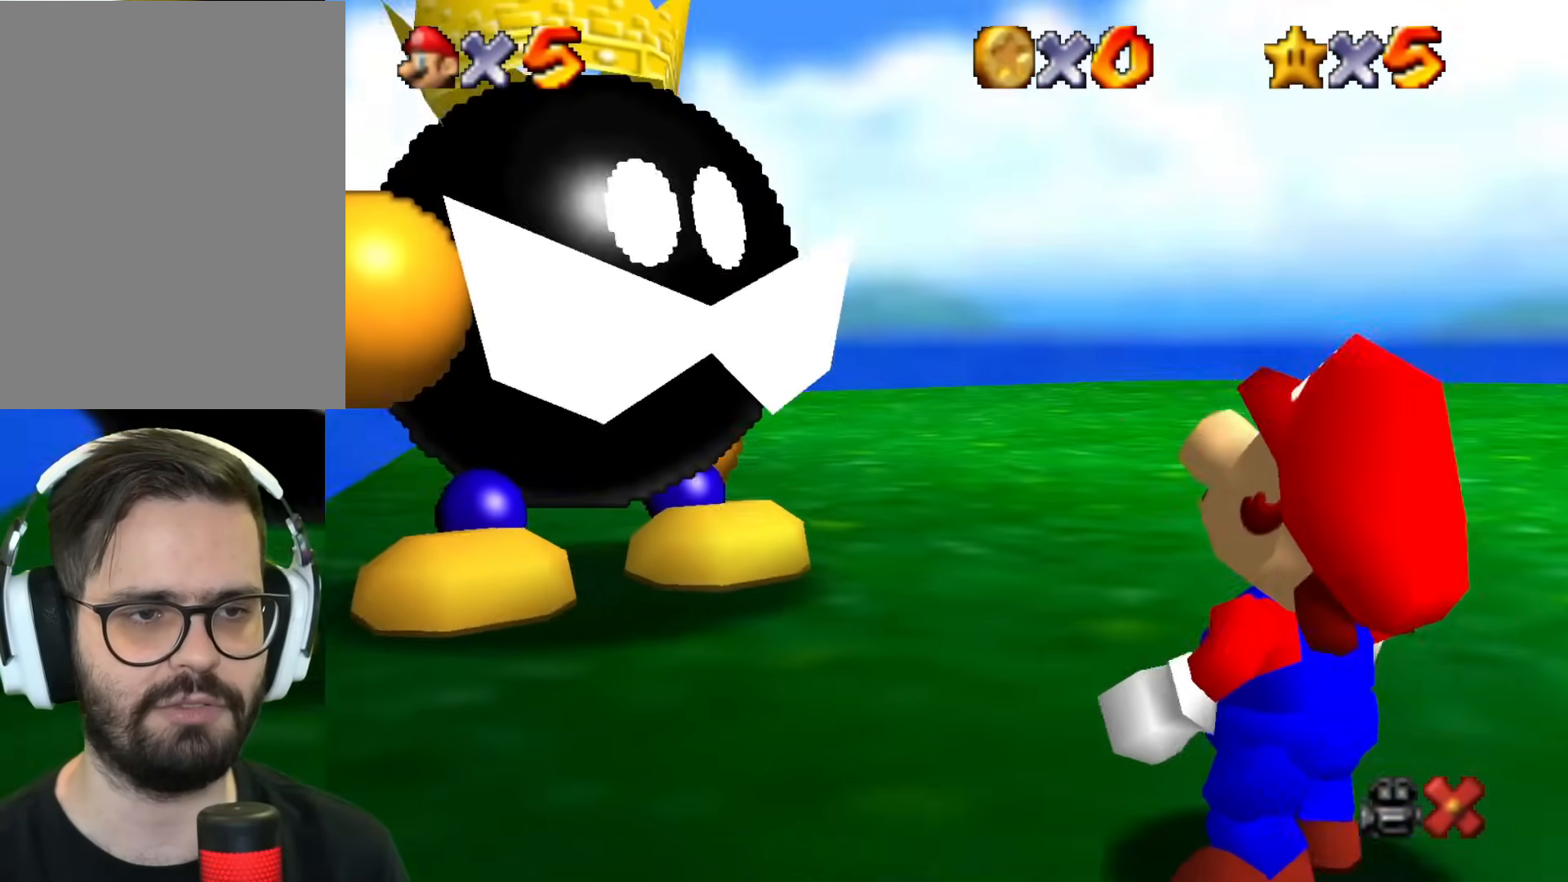
{"buttons": [], "left_stick": "up-left", "events": [[317, "left_stick", "up"], [434, "left_stick", "up-left"]]}
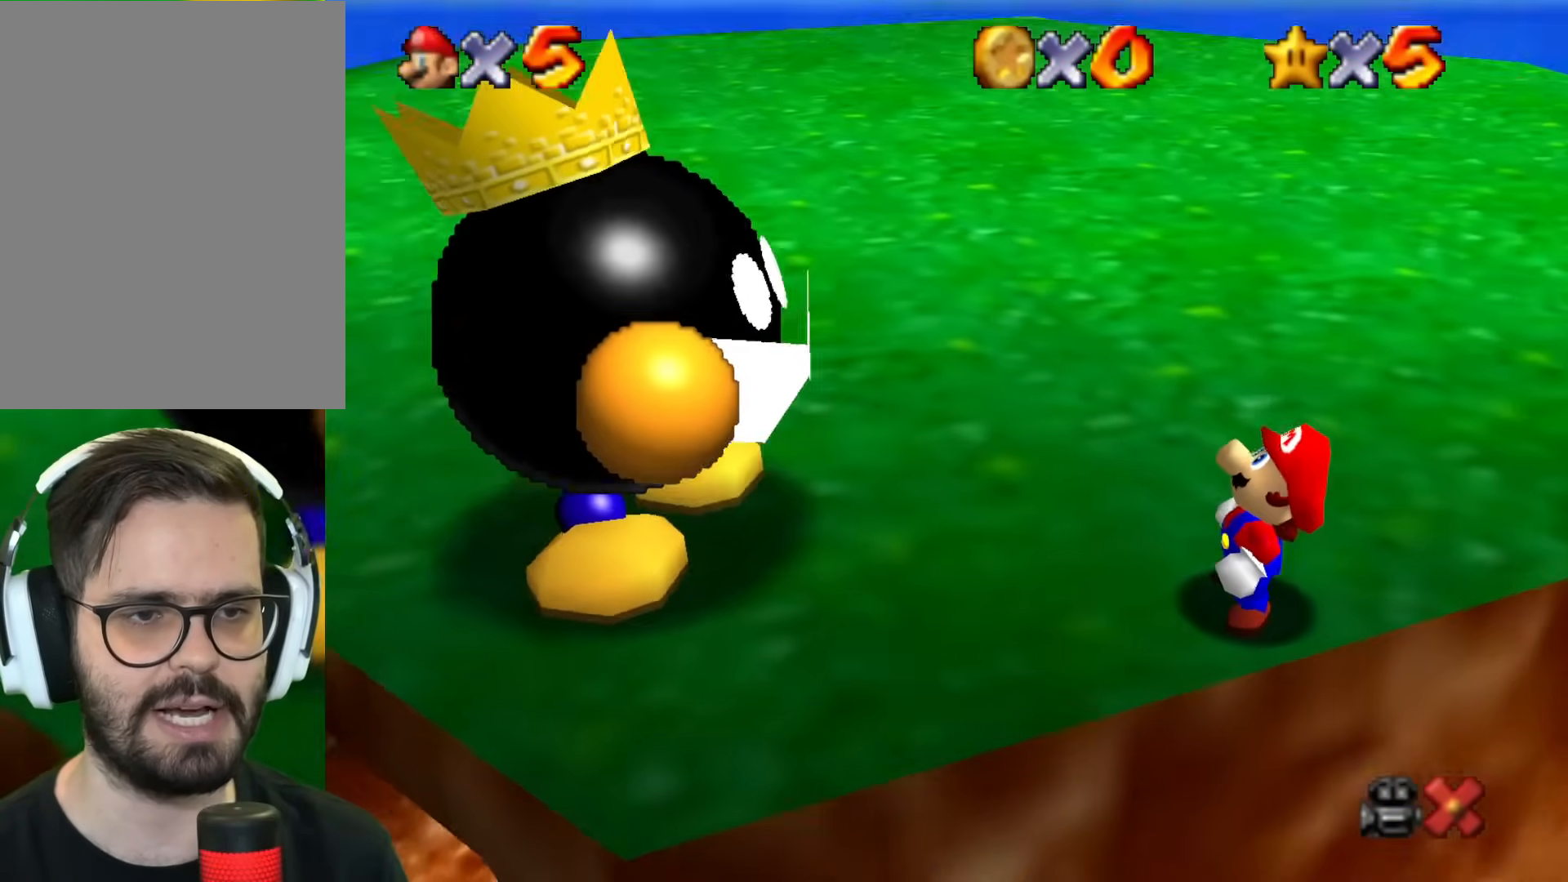
{"buttons": [], "left_stick": "up-left", "events": []}
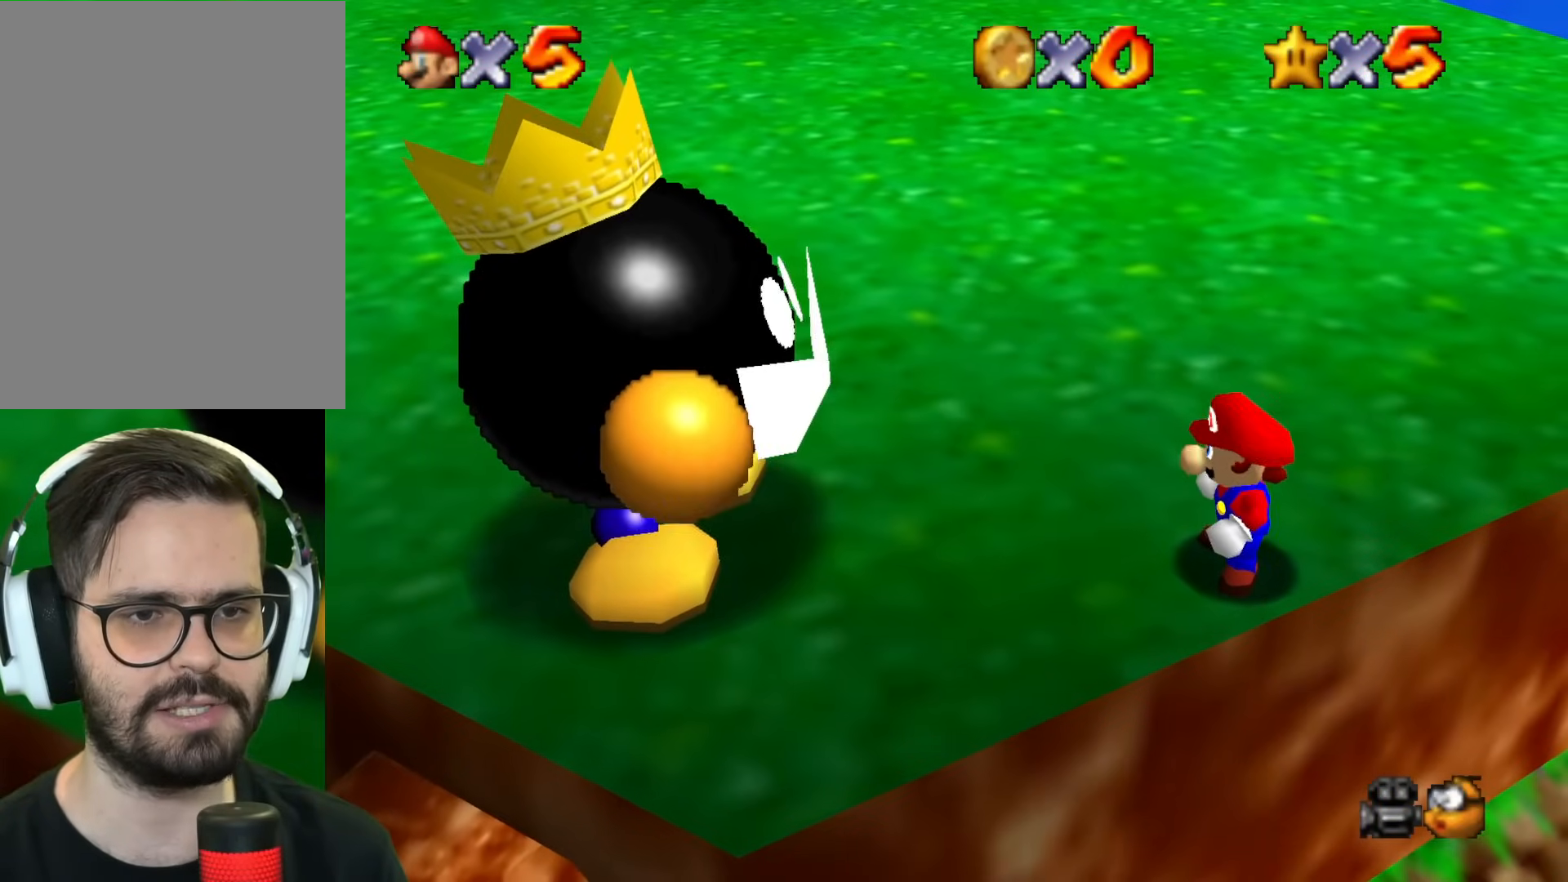
{"buttons": [], "left_stick": "up", "events": [[334, "left_stick", "up"]]}
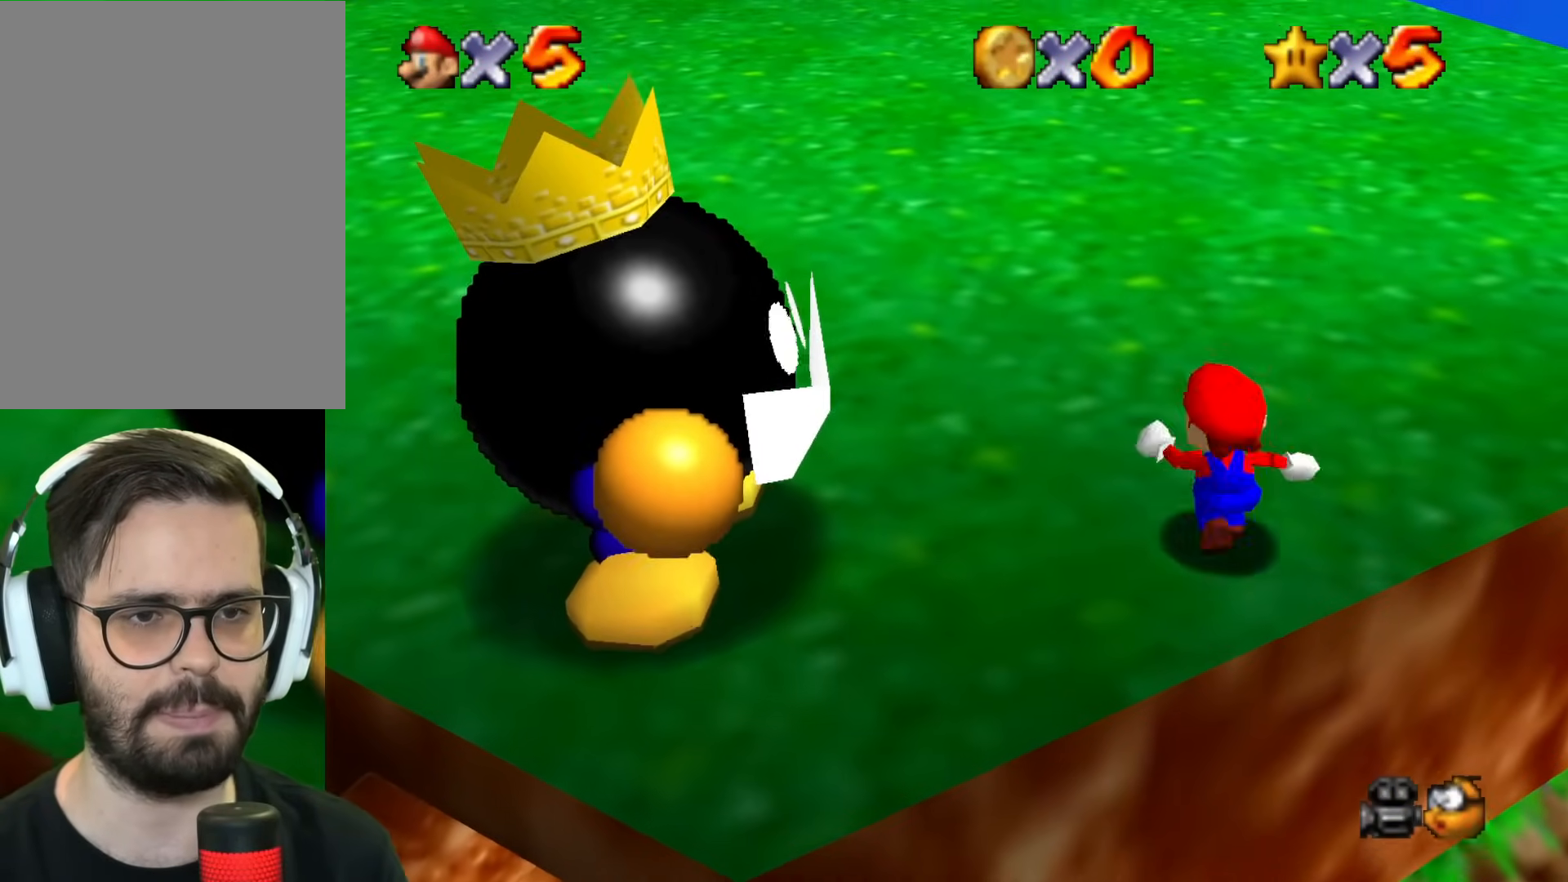
{"buttons": [], "left_stick": "up-left", "events": [[50, "left_stick", "up-left"]]}
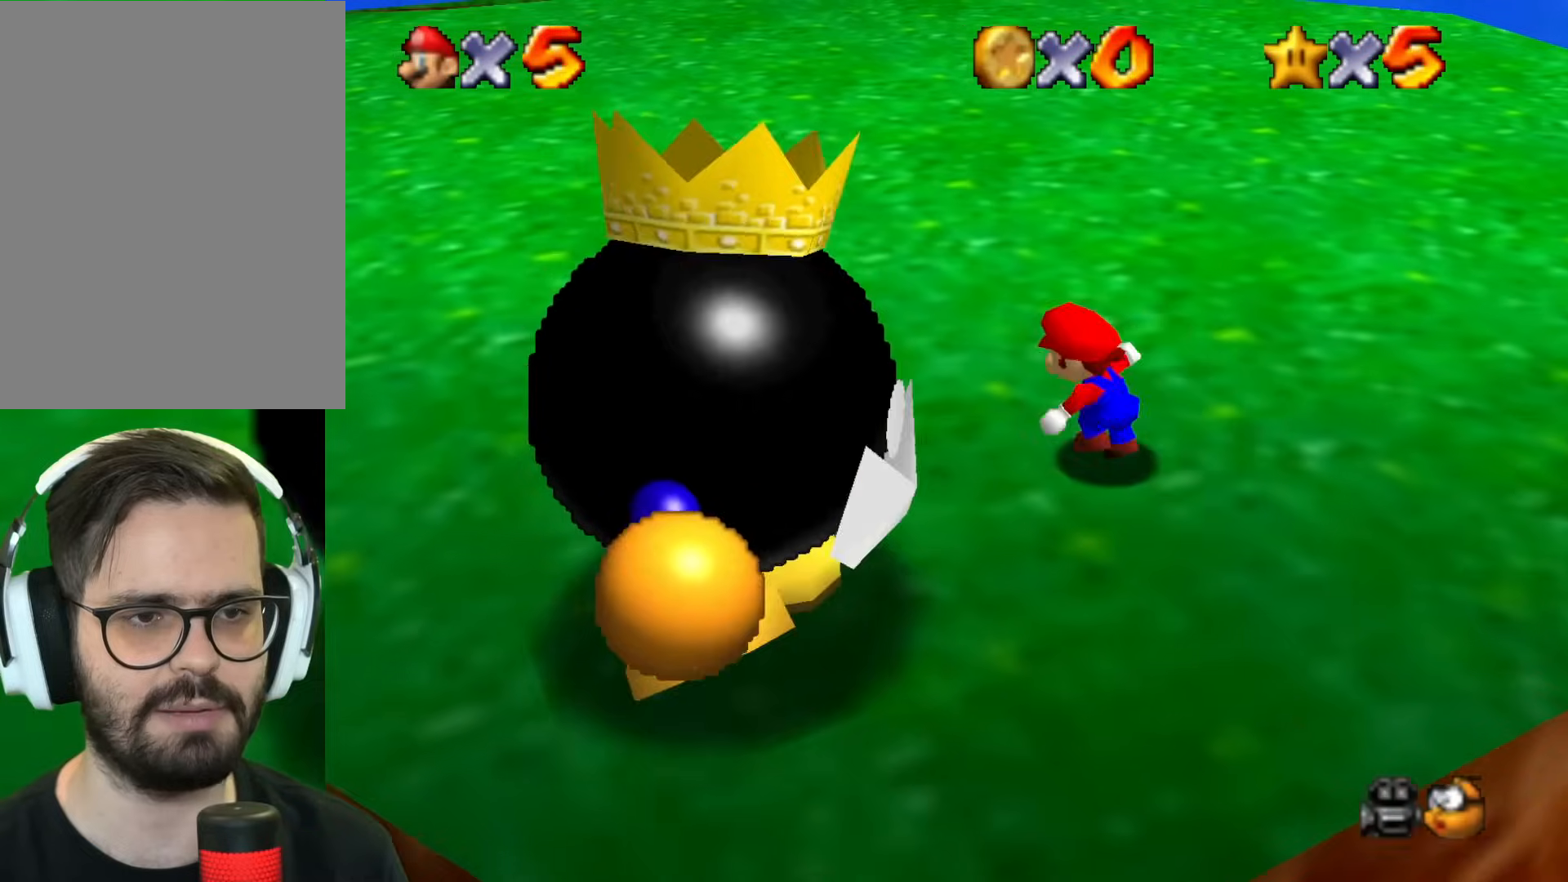
{"buttons": [], "left_stick": "left", "events": [[384, "left_stick", "left"]]}
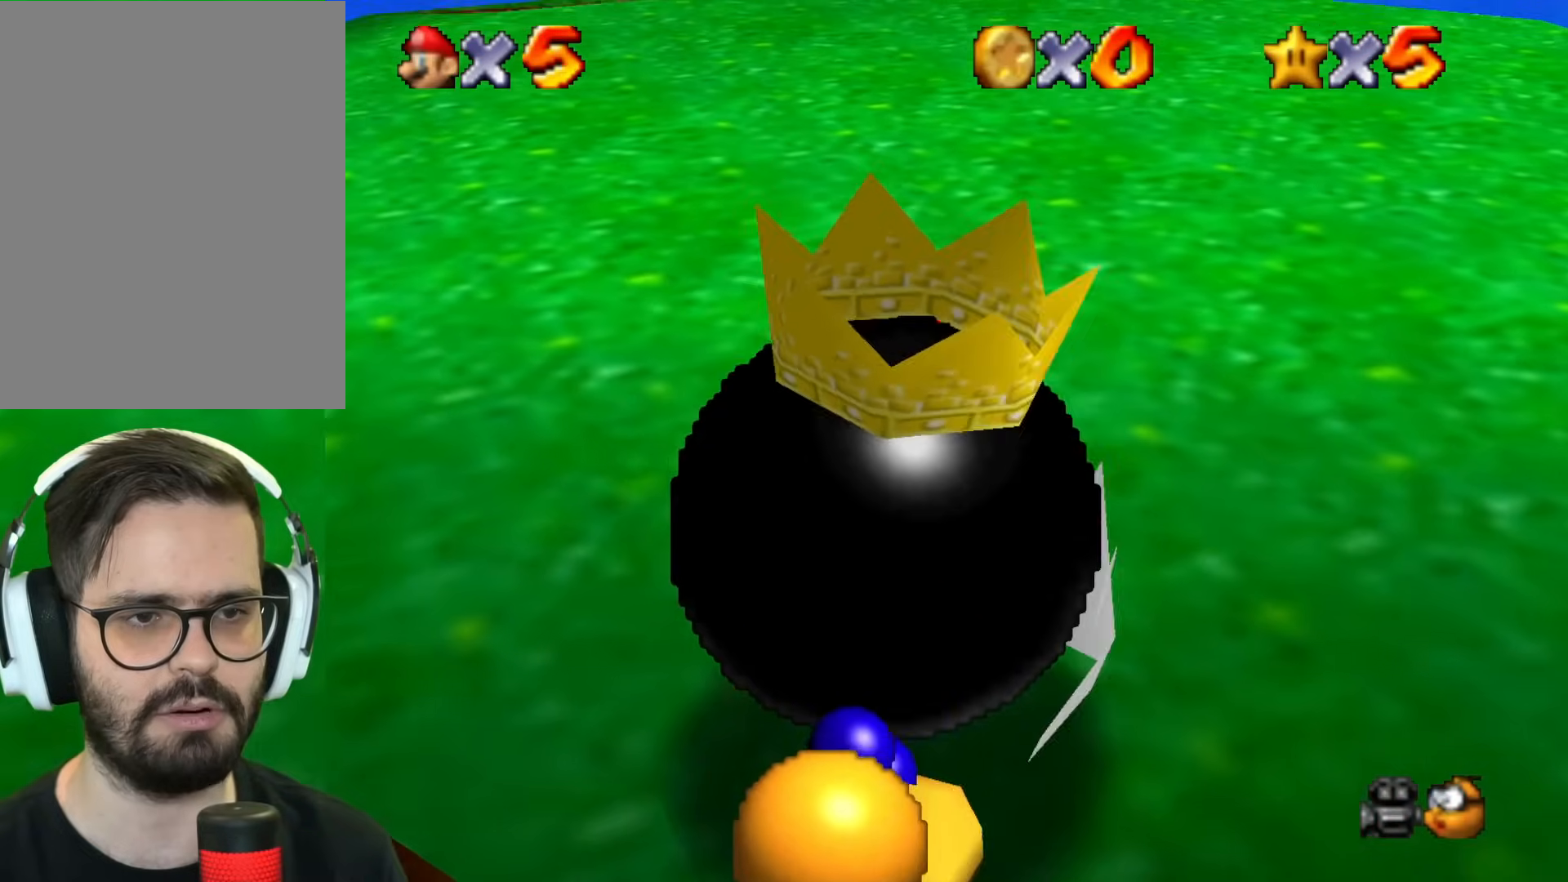
{"buttons": [], "left_stick": "down", "events": [[200, "left_stick", "down-left"], [367, "left_stick", "center"], [467, "left_stick", "down"]]}
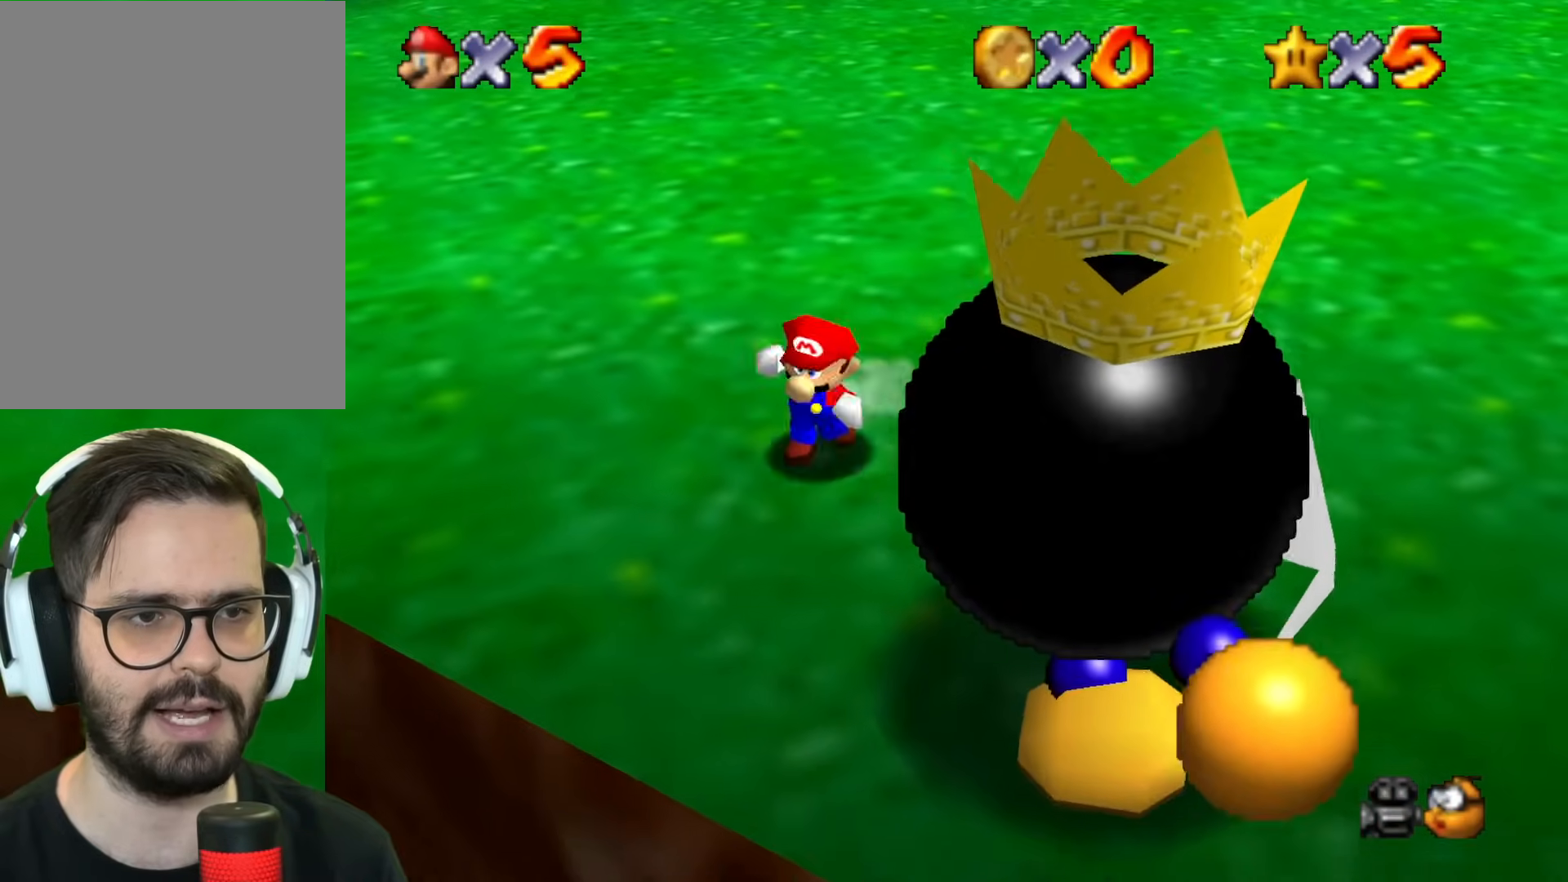
{"buttons": [], "left_stick": "center", "events": [[368, "left_stick", "center"]]}